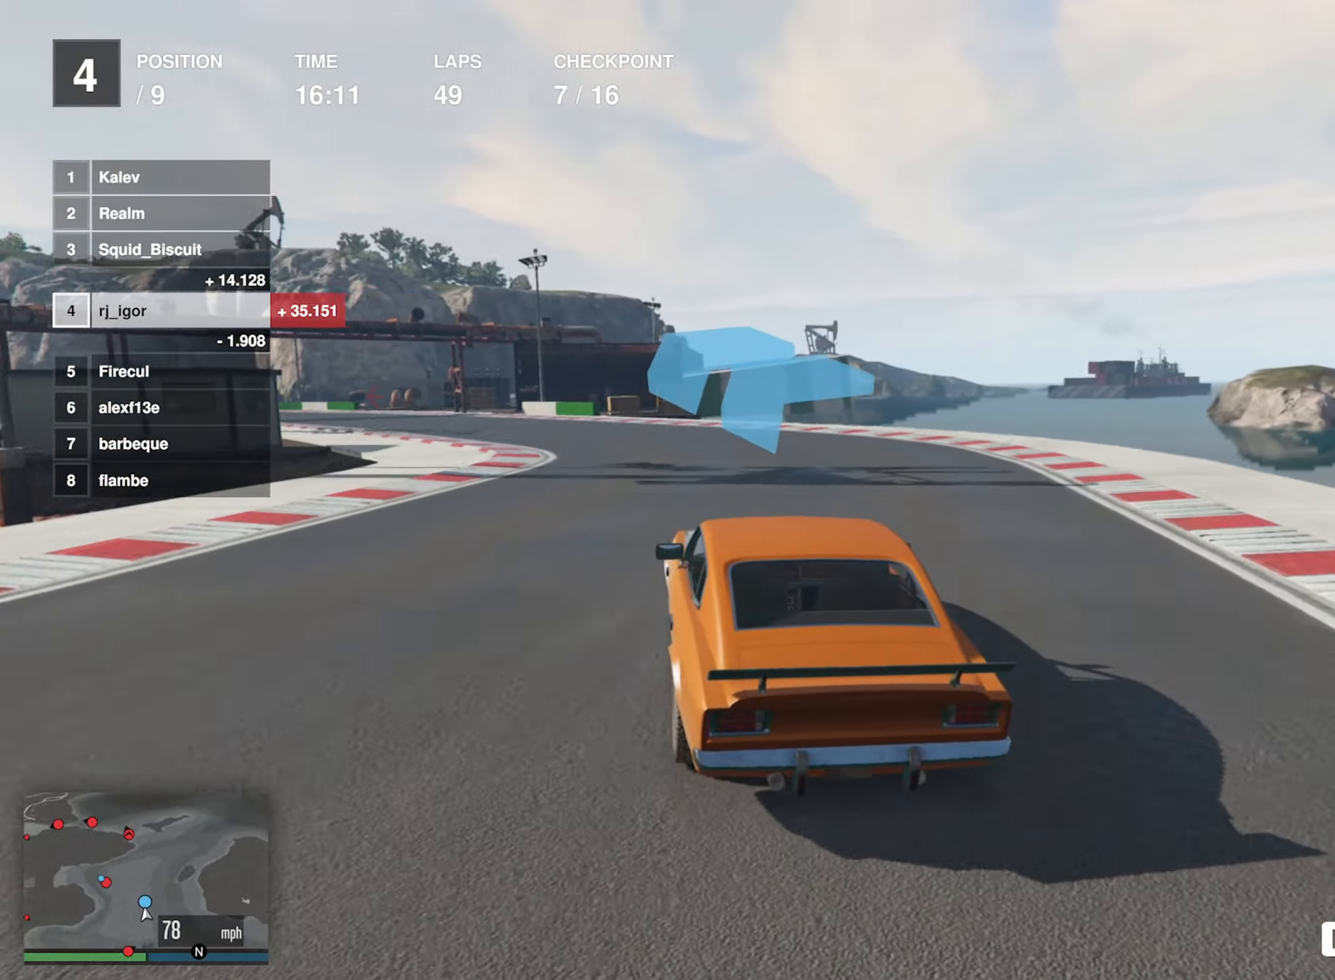
Gameplay with a controller (Xbox layout); each line is a JSON object with the inputs held at the frame after it. "events" lists button and stick changes between this image and that frame as [ms after this image, input, new state], when the widget could be followed in between. Not read: right_stick.
{"buttons": ["R2"], "left_stick": "center", "events": [[66, "left_stick", "center"], [166, "left_stick", "left"], [383, "left_stick", "center"]]}
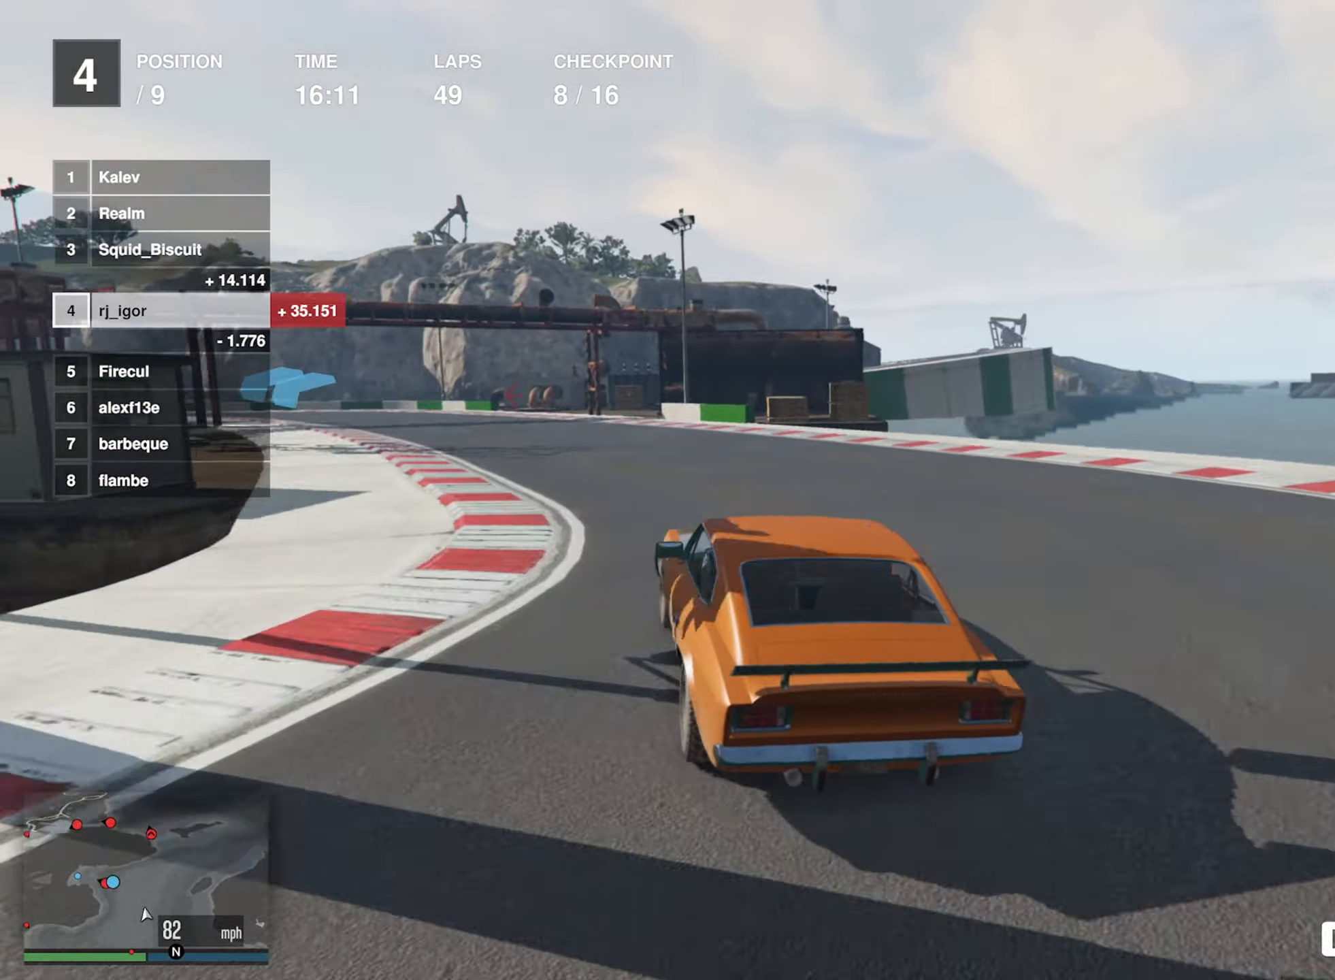
{"buttons": ["R2"], "left_stick": "center", "events": [[50, "left_stick", "left"], [200, "left_stick", "center"], [333, "left_stick", "left"], [483, "left_stick", "center"]]}
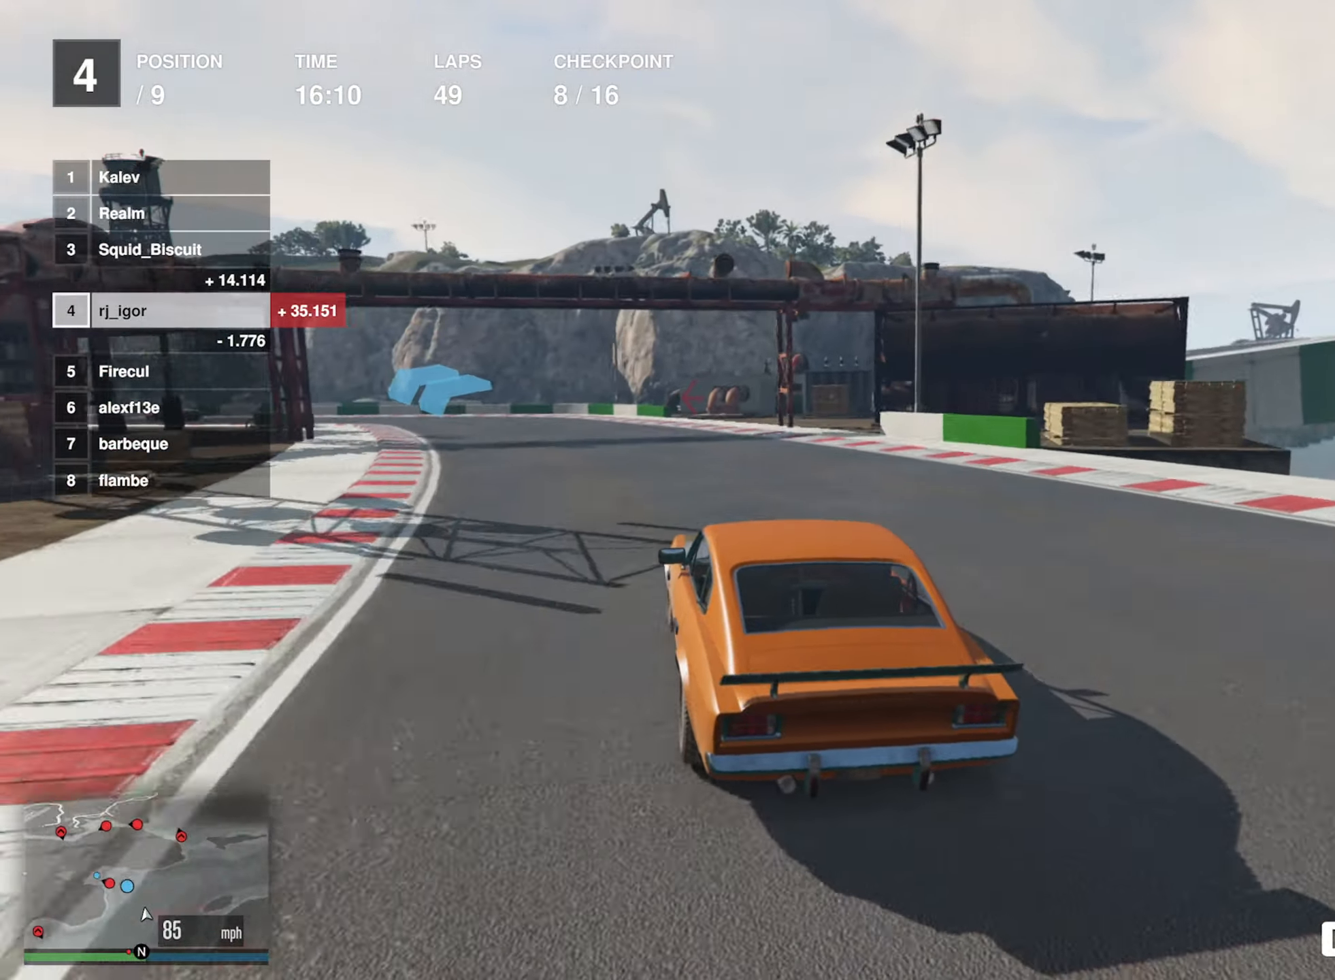
{"buttons": ["R2"], "left_stick": "center", "events": [[83, "left_stick", "left"], [283, "left_stick", "center"], [333, "left_stick", "left"], [467, "left_stick", "center"]]}
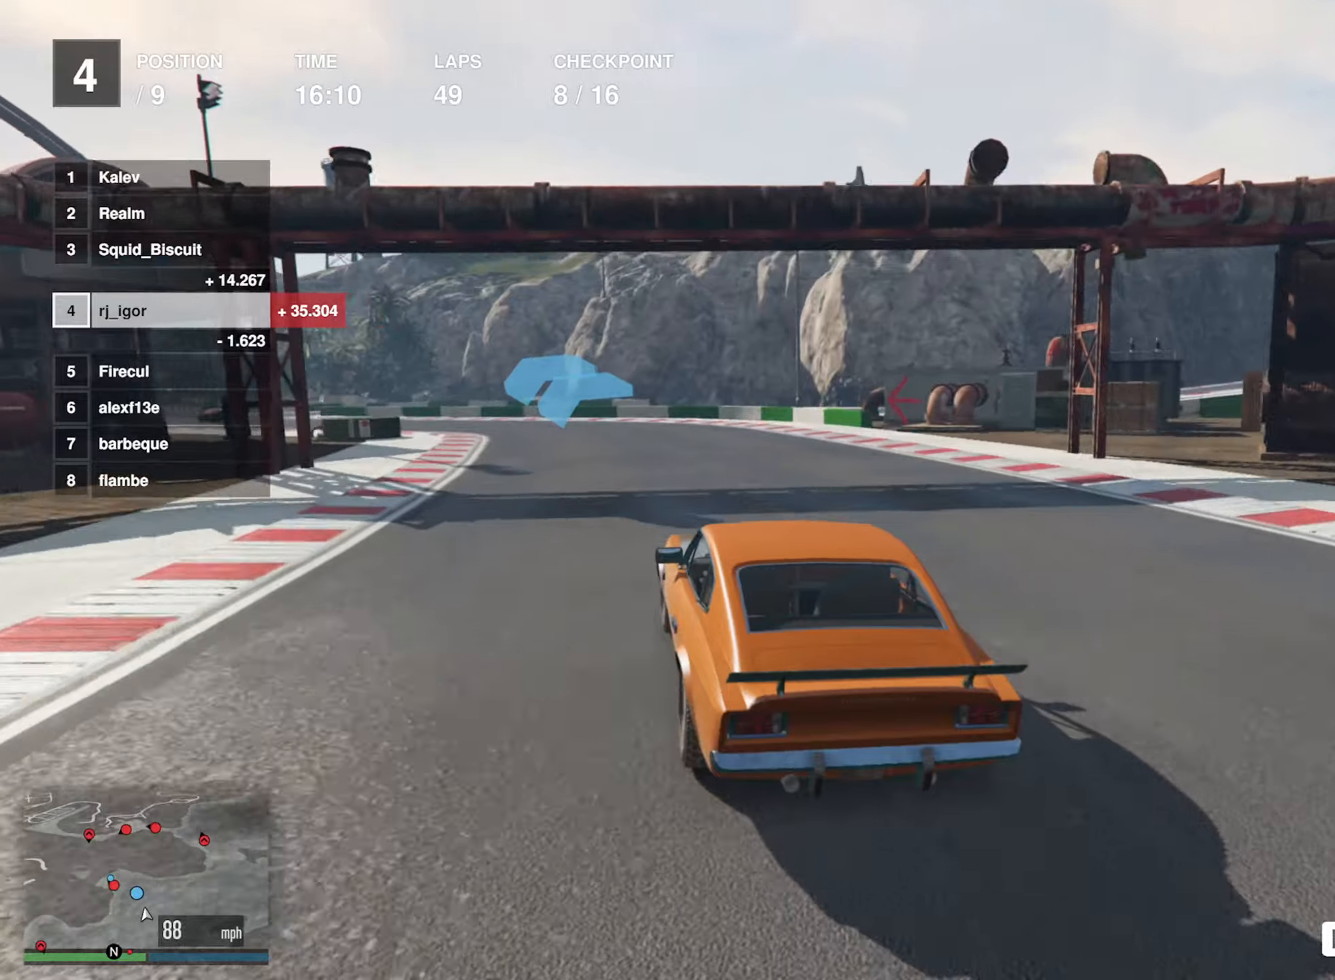
{"buttons": ["R2"], "left_stick": "down-left", "events": [[33, "left_stick", "left"], [217, "left_stick", "center"], [300, "left_stick", "down-left"]]}
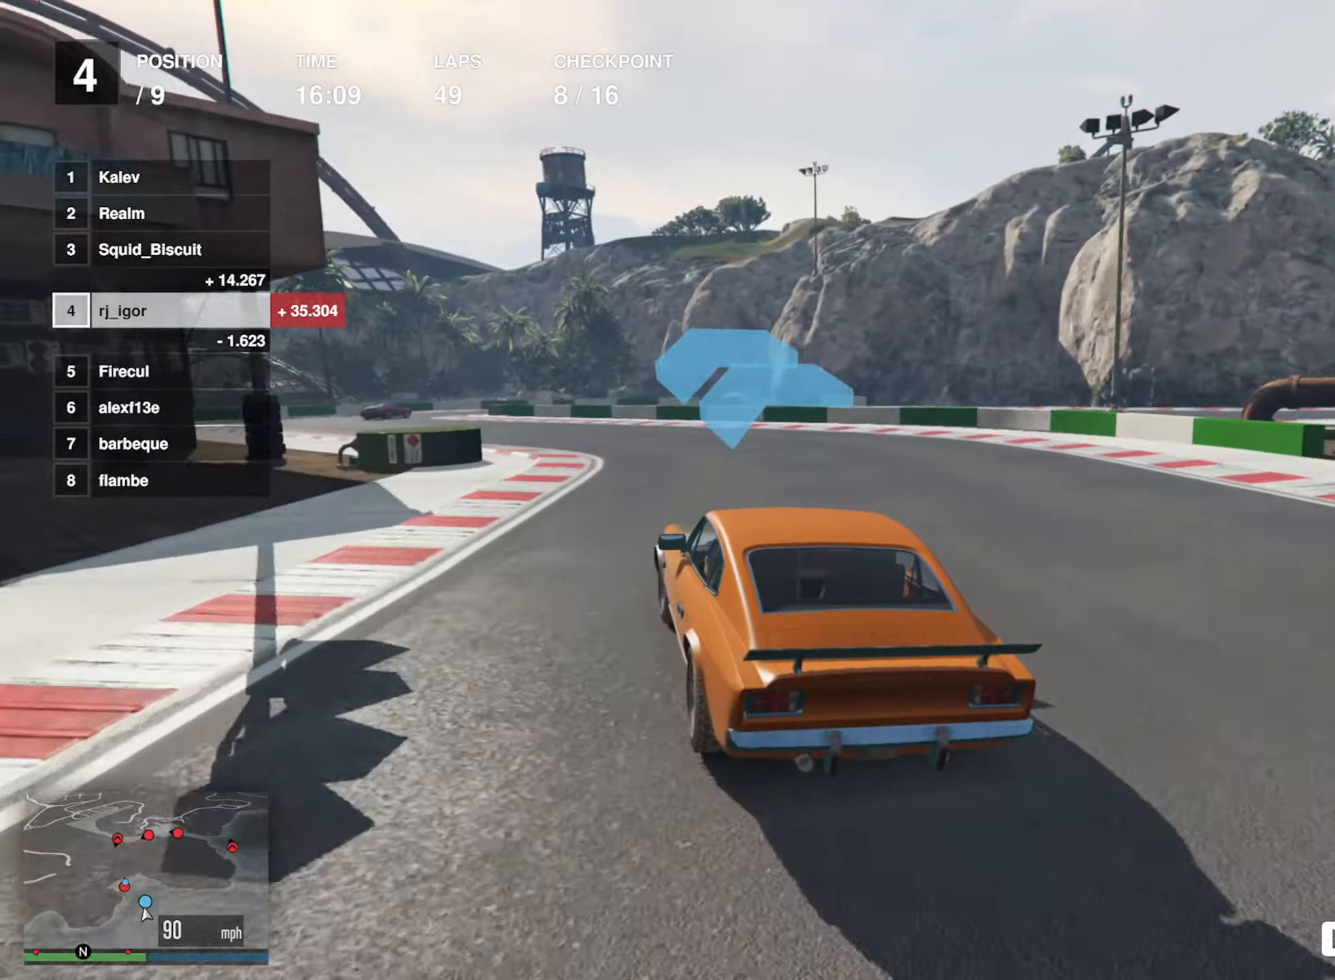
{"buttons": ["R2"], "left_stick": "center", "events": [[200, "left_stick", "center"], [267, "left_stick", "down-left"], [483, "left_stick", "center"]]}
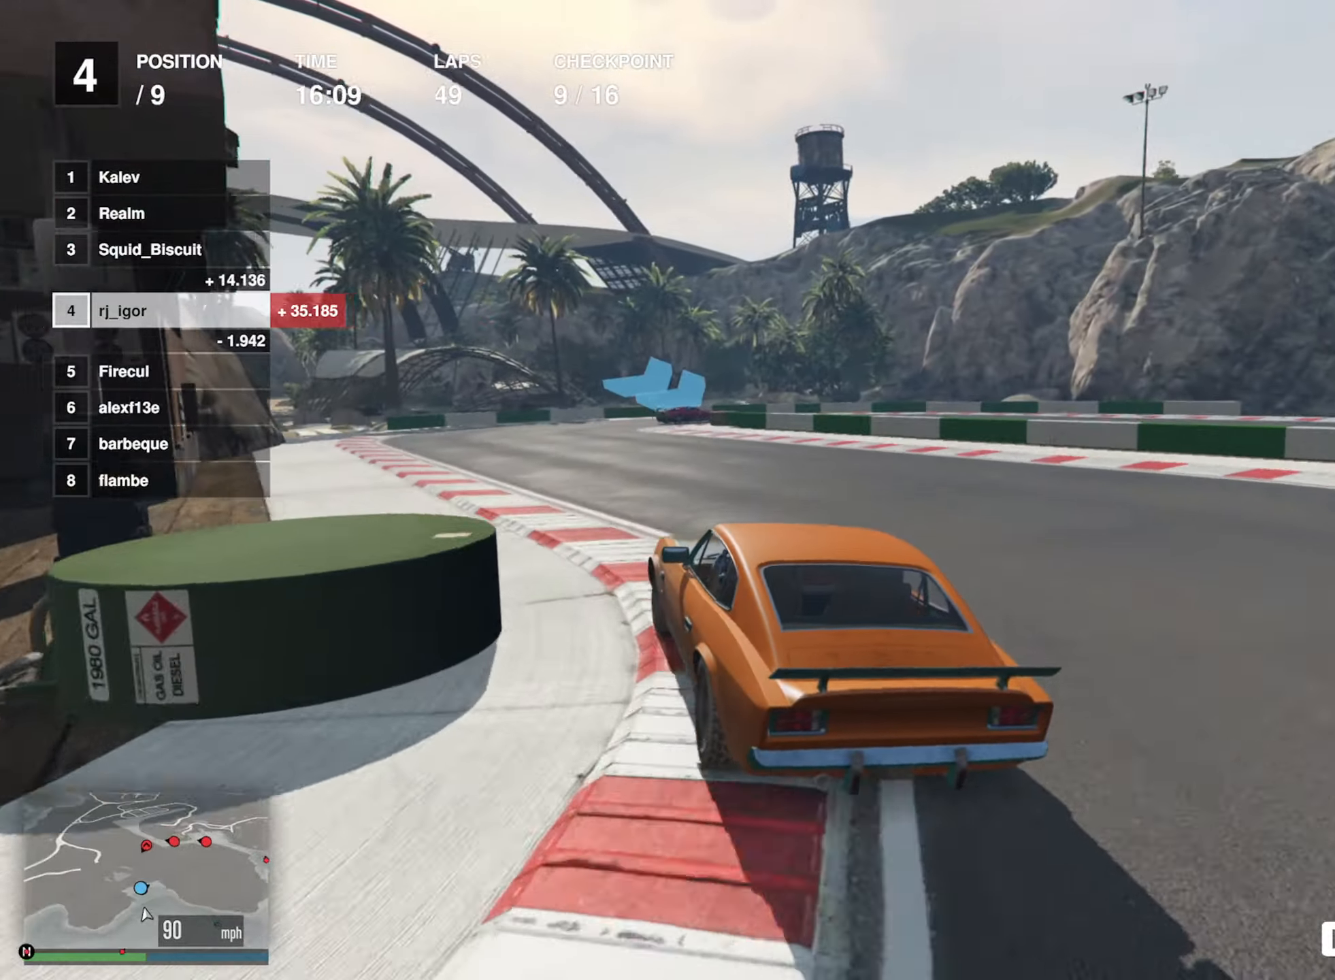
{"buttons": ["L2"], "left_stick": "down-right", "events": [[167, "L2", "down"], [167, "R2", "up"], [400, "left_stick", "down-right"]]}
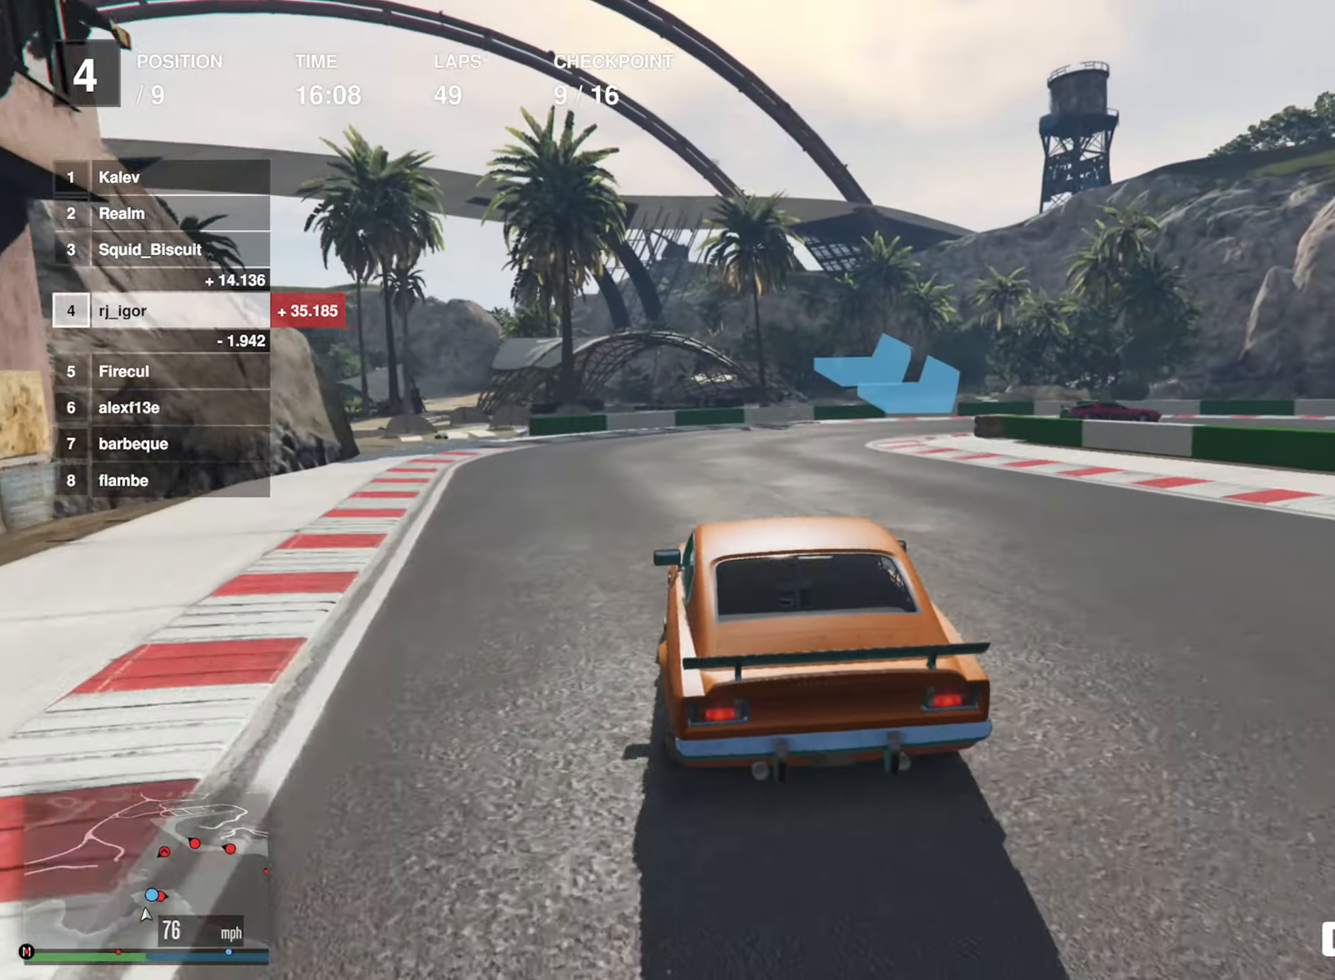
{"buttons": ["L2"], "left_stick": "down-right", "events": [[83, "left_stick", "center"], [233, "left_stick", "down-right"], [350, "L2", "up"], [467, "L2", "down"]]}
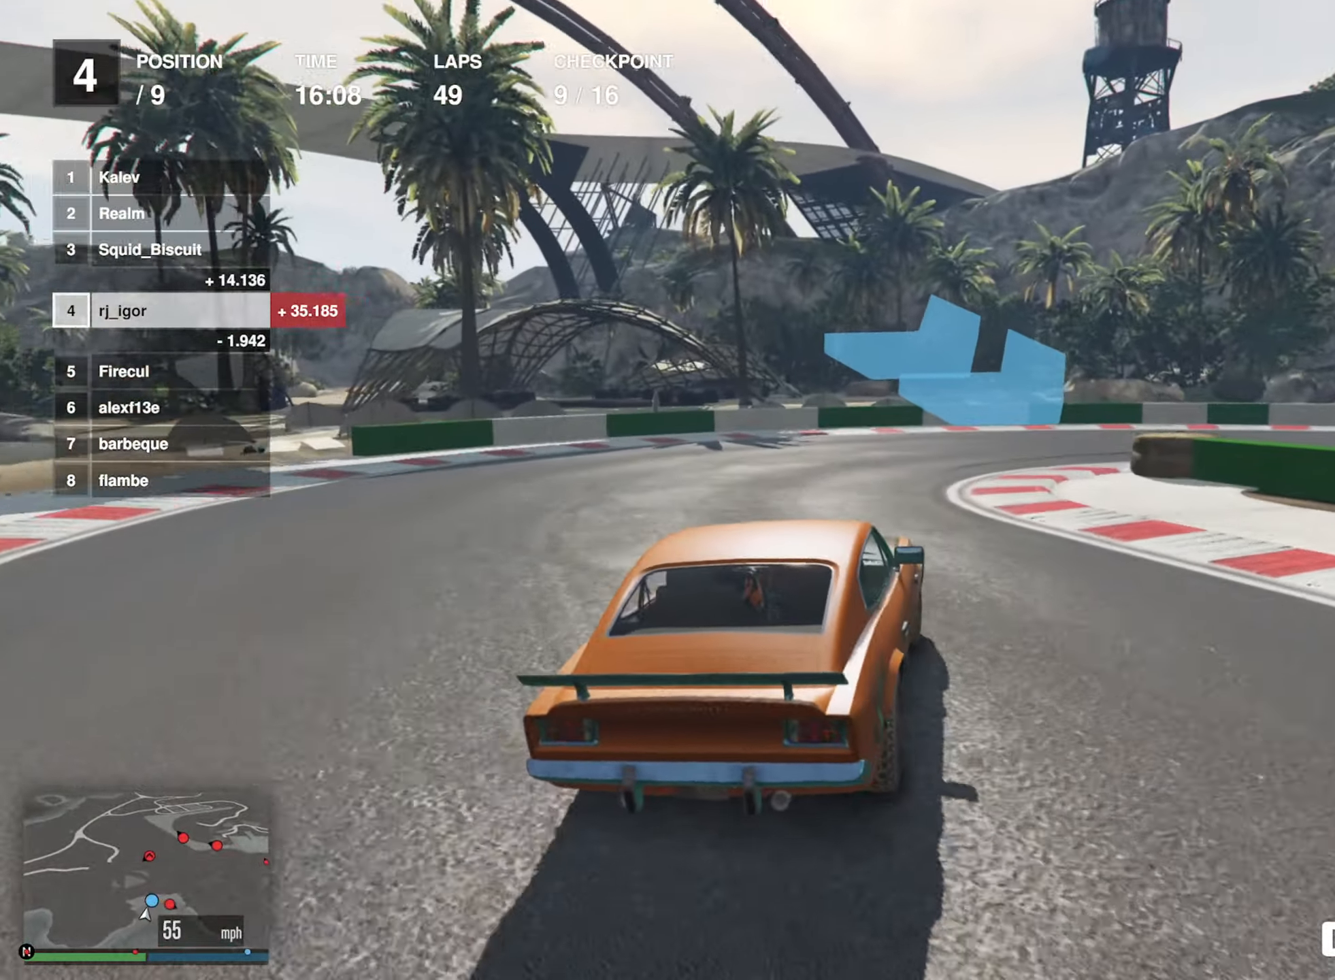
{"buttons": [], "left_stick": "down-right", "events": [[117, "L2", "up"], [117, "left_stick", "center"], [183, "left_stick", "down-right"], [267, "left_stick", "center"], [317, "left_stick", "down-right"]]}
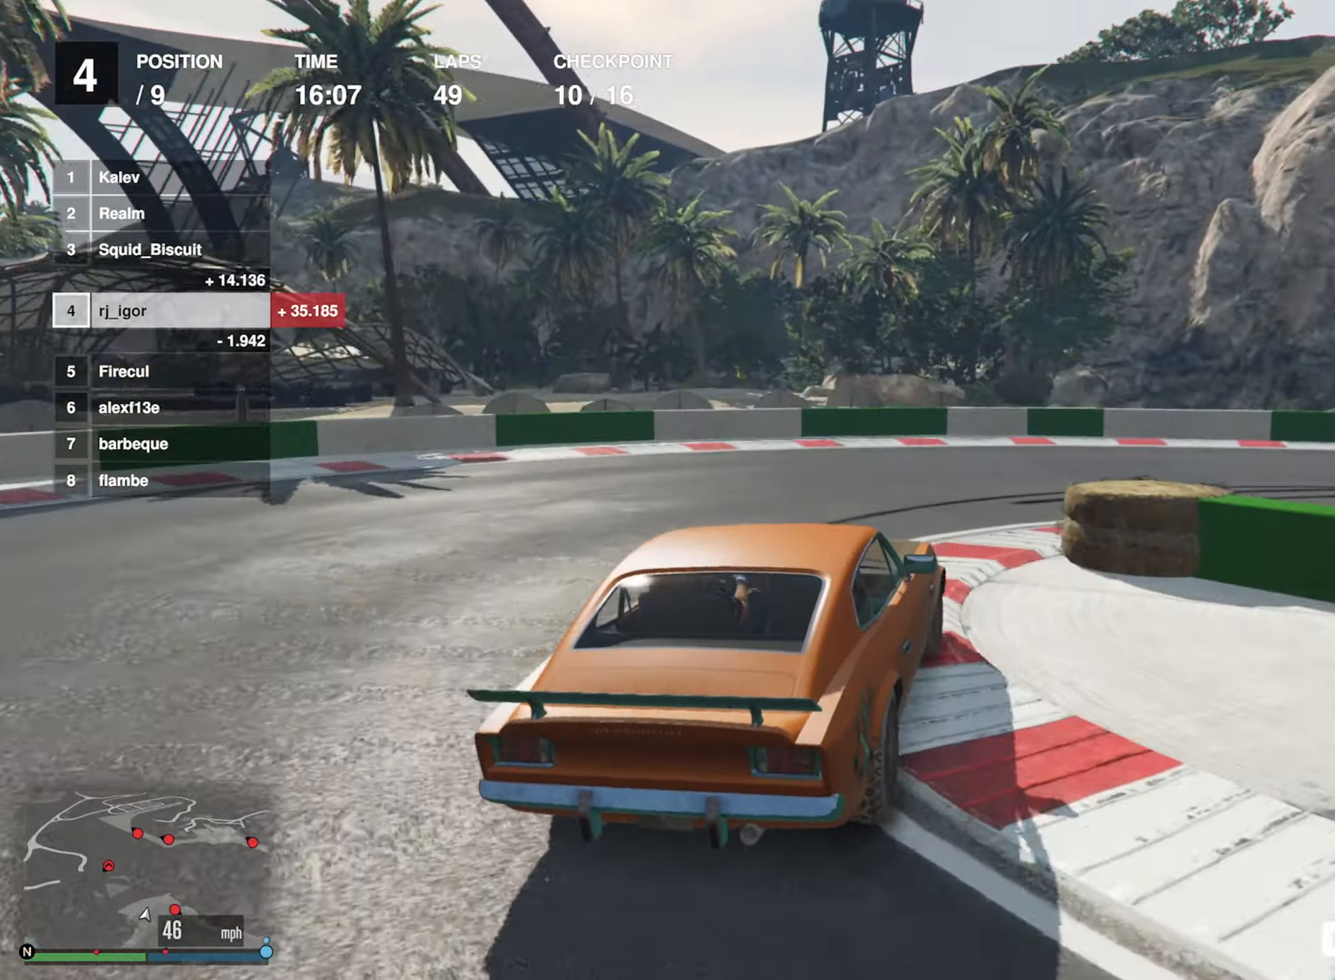
{"buttons": ["L2"], "left_stick": "down-right", "events": [[500, "L2", "down"]]}
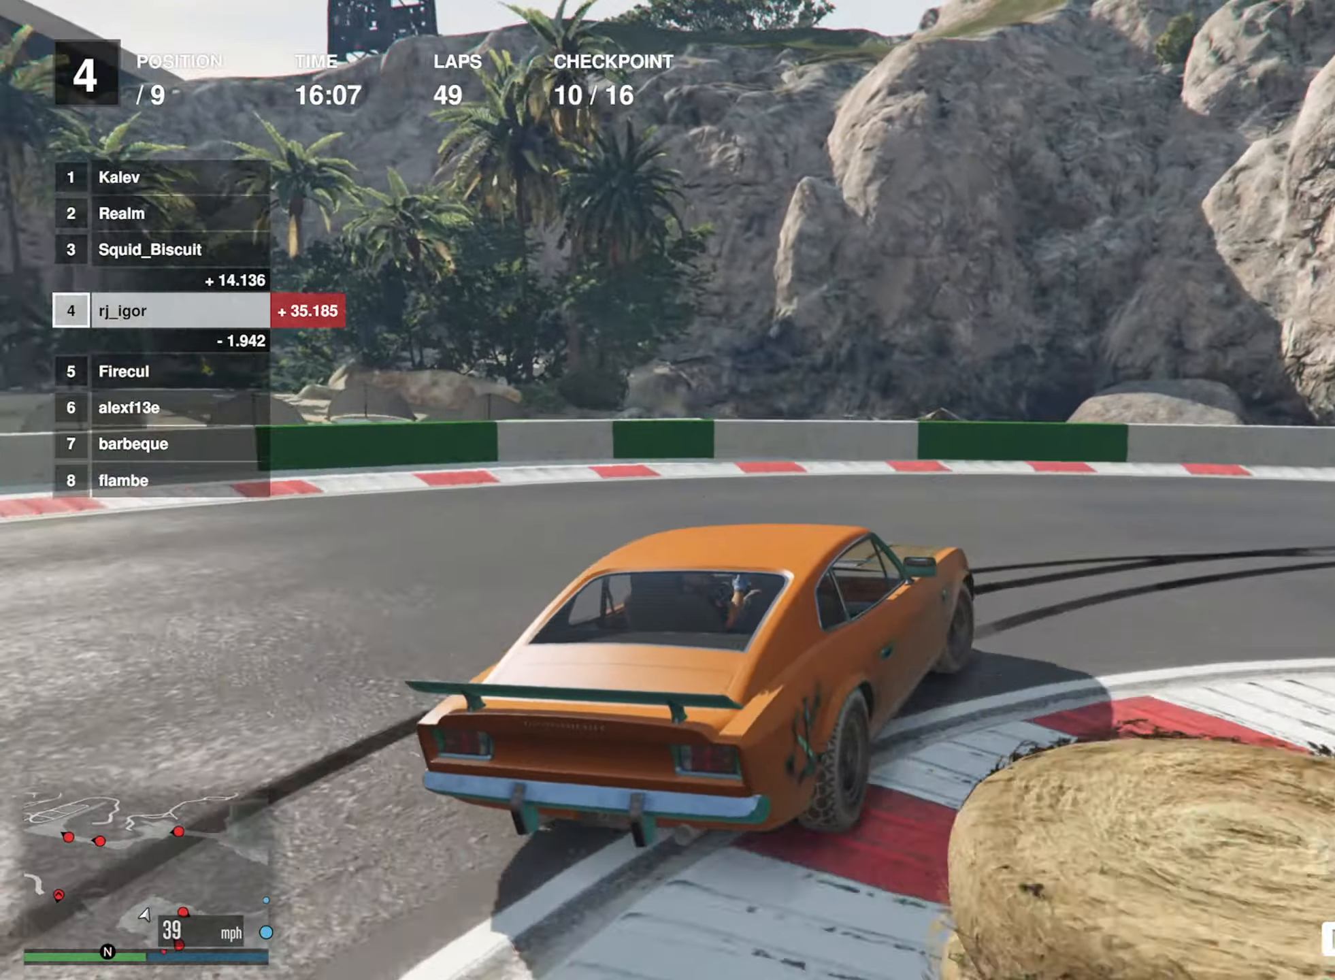
{"buttons": ["R2"], "left_stick": "down-right", "events": [[67, "L2", "up"], [233, "R2", "down"]]}
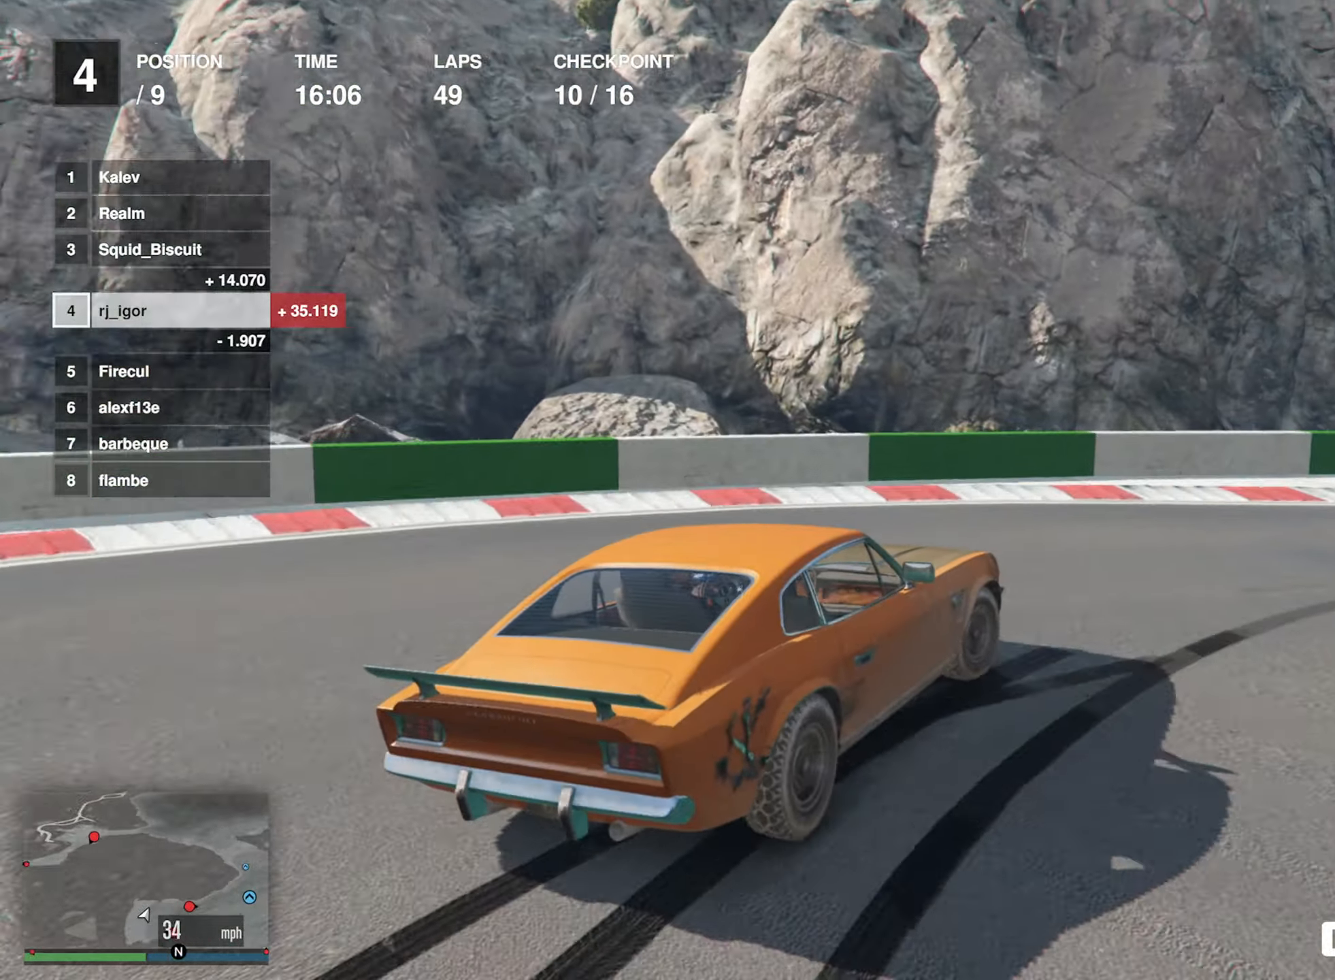
{"buttons": ["R2"], "left_stick": "down-right", "events": [[200, "left_stick", "center"], [333, "left_stick", "down-right"]]}
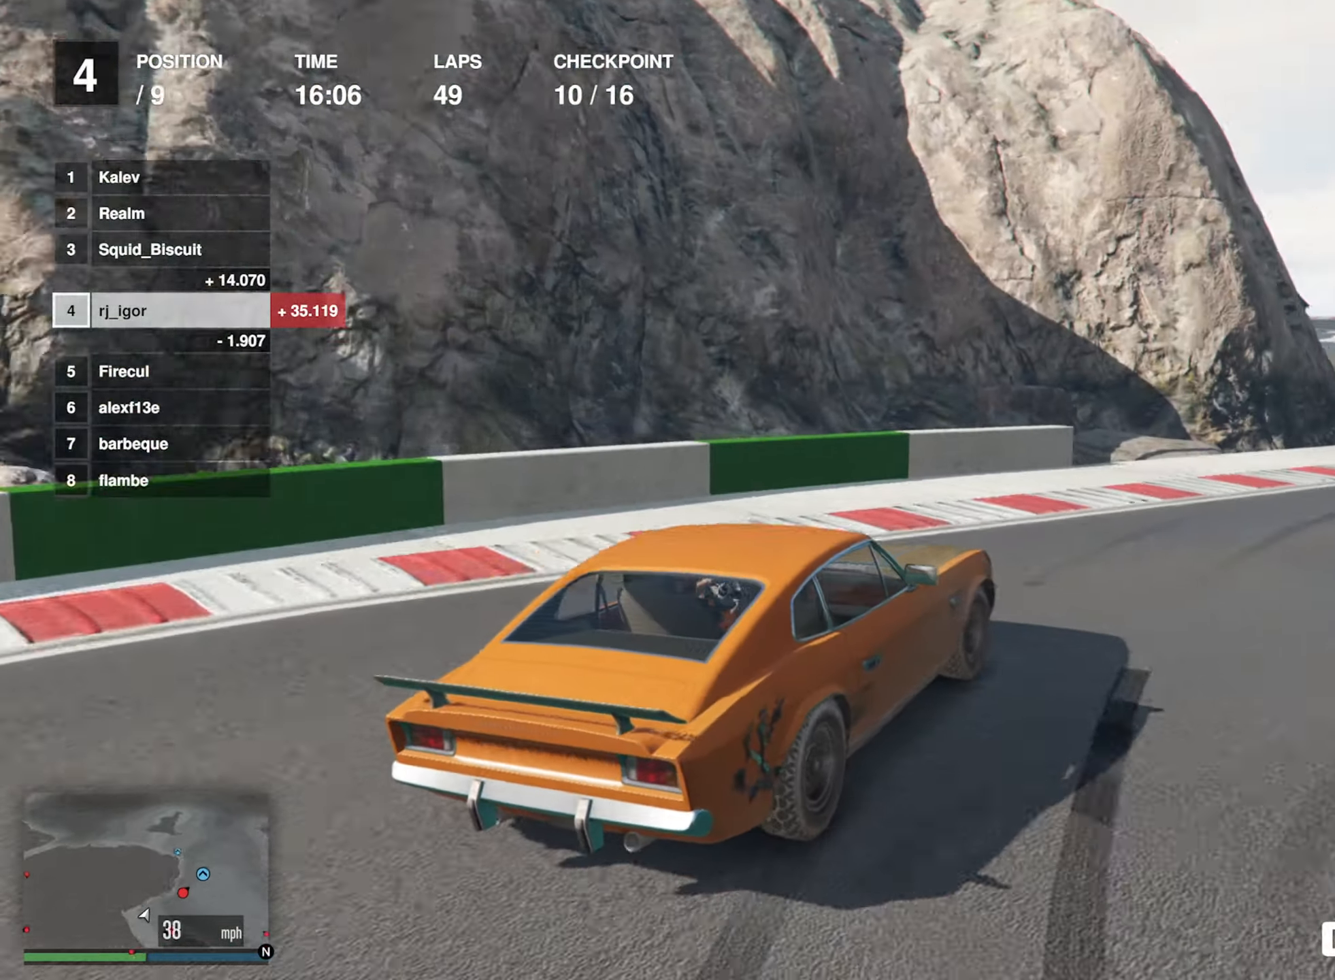
{"buttons": ["R2"], "left_stick": "down-right", "events": [[33, "left_stick", "center"], [117, "R1", "down"], [117, "left_stick", "right"], [234, "left_stick", "center"], [250, "R1", "up"], [384, "left_stick", "down-right"]]}
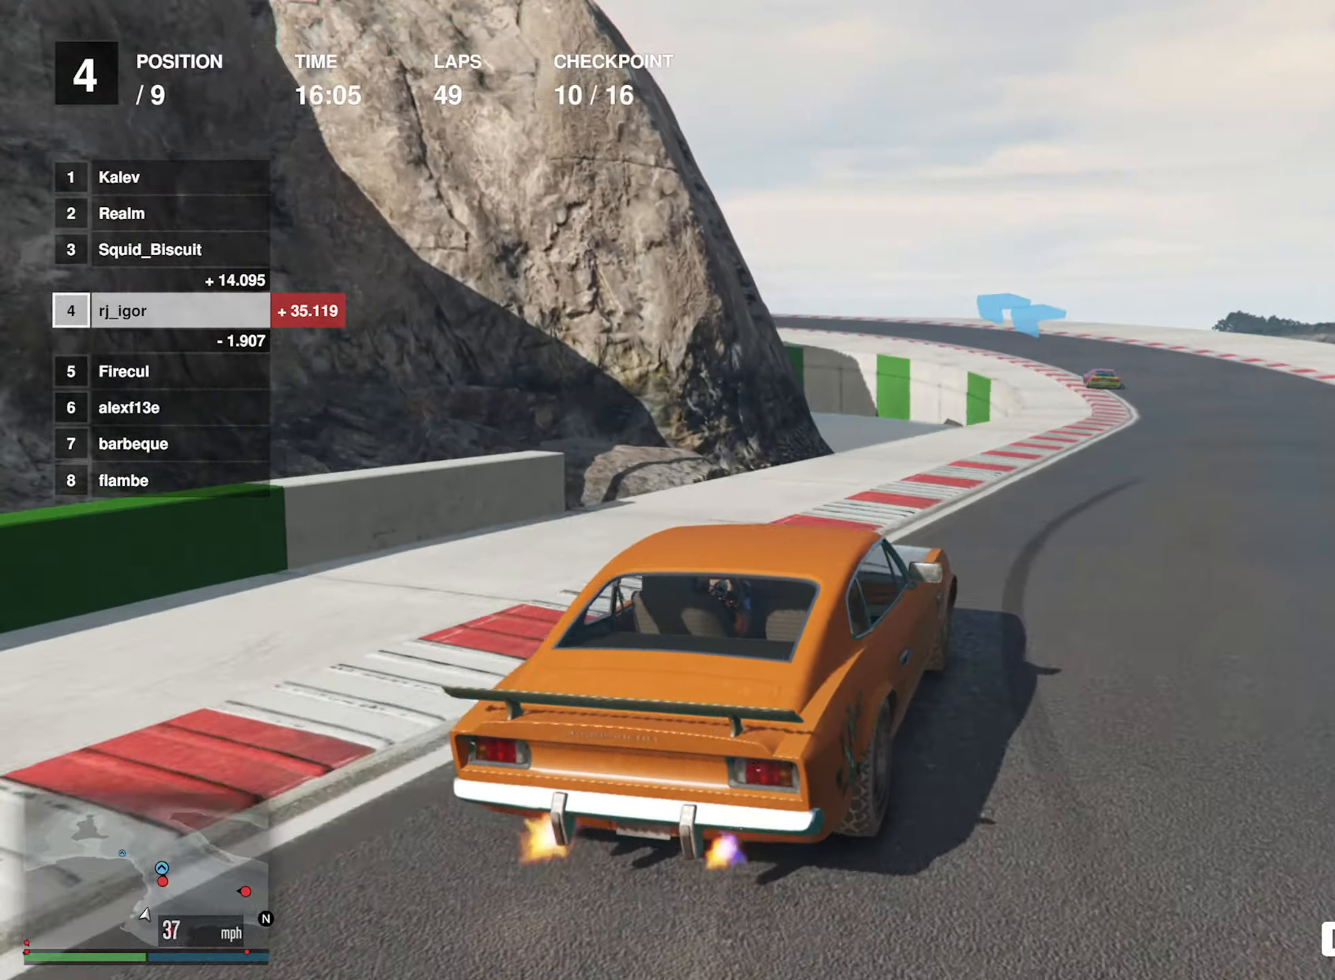
{"buttons": ["R2"], "left_stick": "center", "events": [[17, "left_stick", "center"], [284, "left_stick", "down-right"], [400, "left_stick", "center"]]}
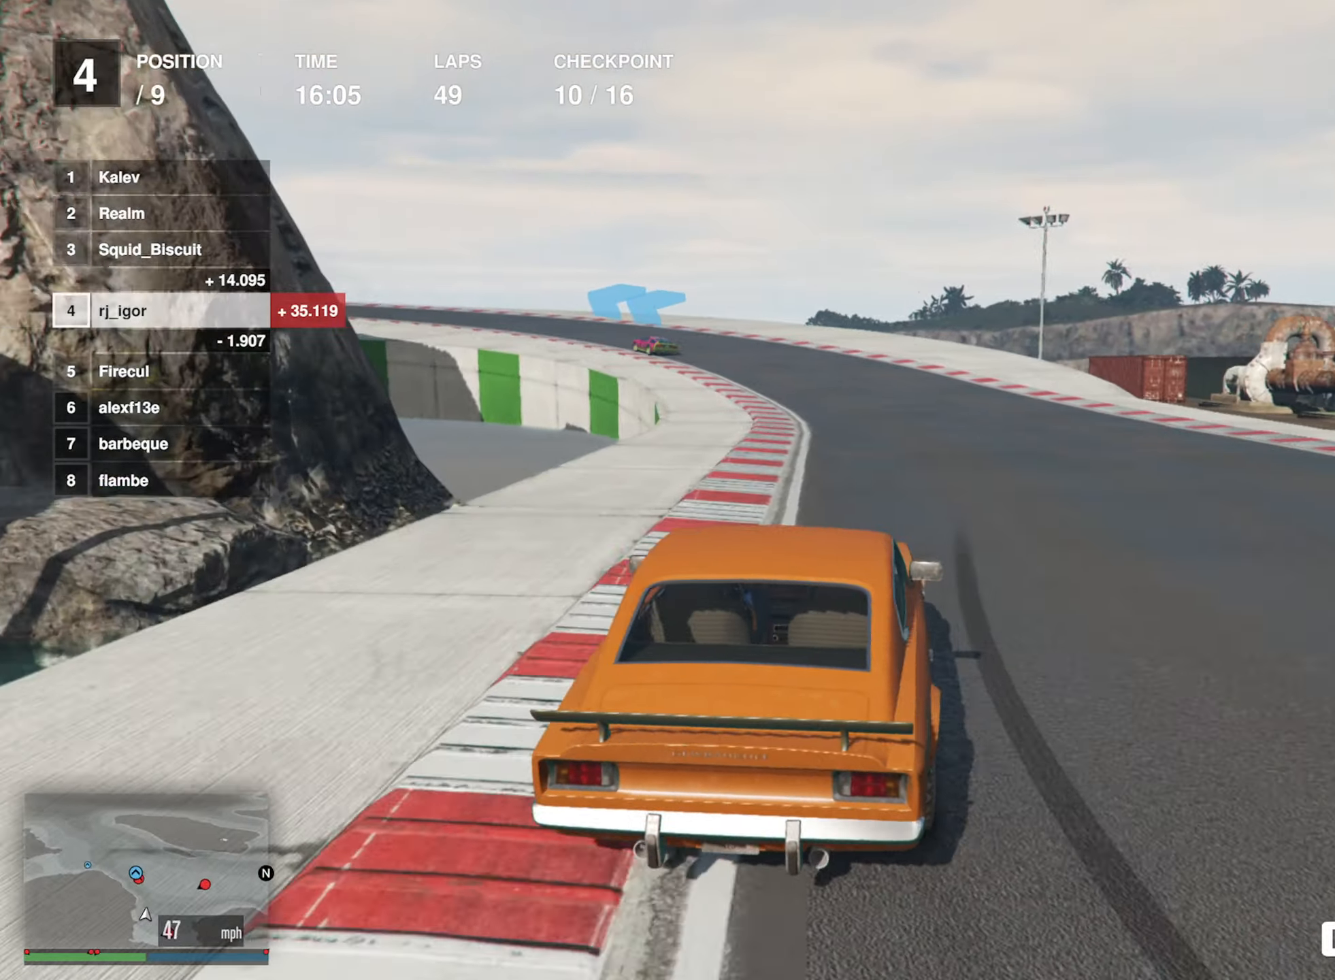
{"buttons": ["R2"], "left_stick": "center", "events": []}
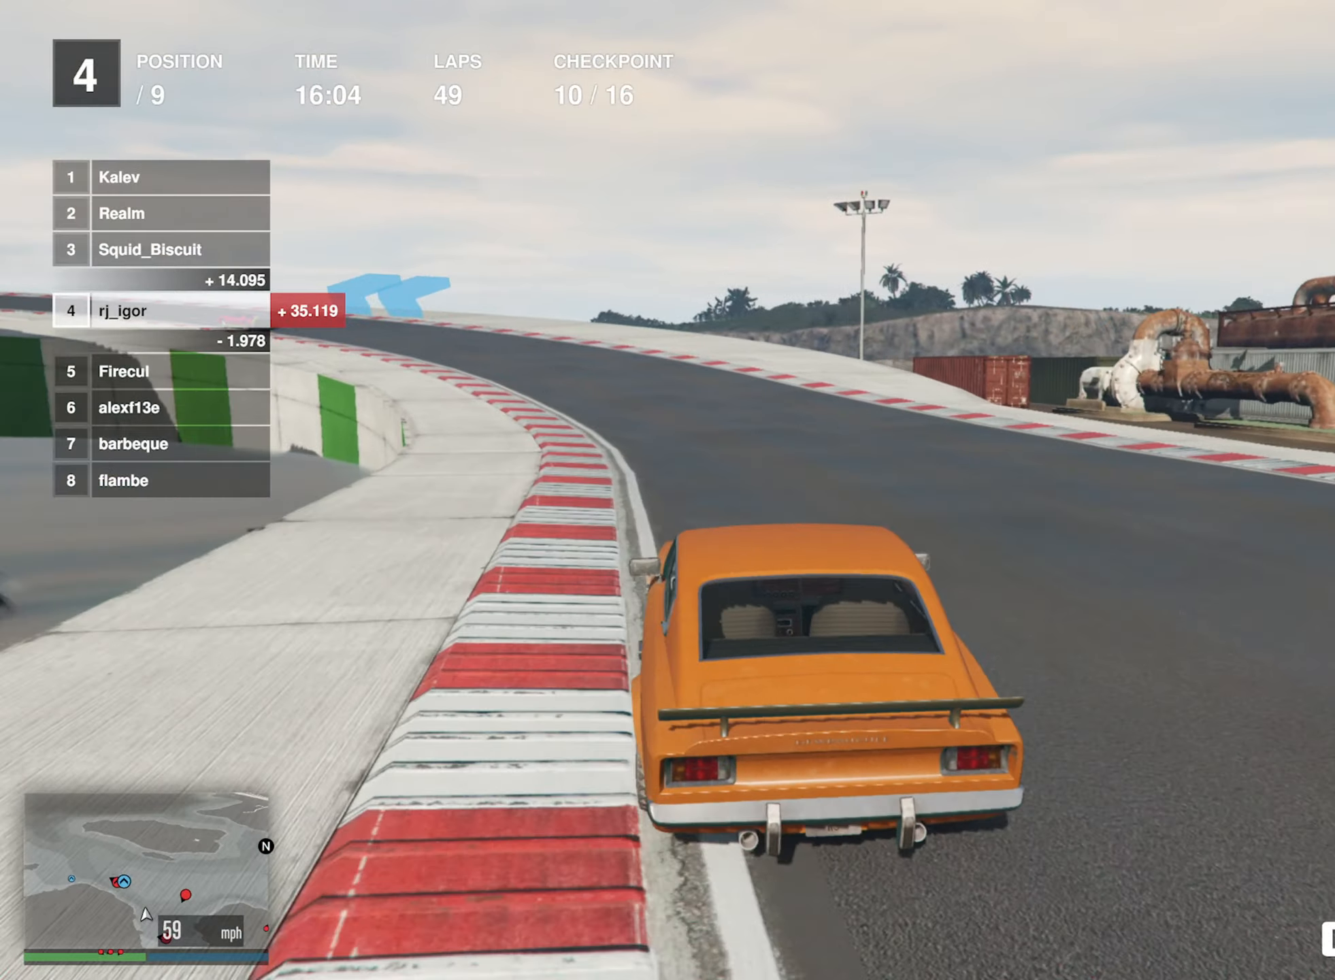
{"buttons": ["R2"], "left_stick": "left", "events": [[250, "left_stick", "left"], [384, "left_stick", "center"], [500, "left_stick", "left"]]}
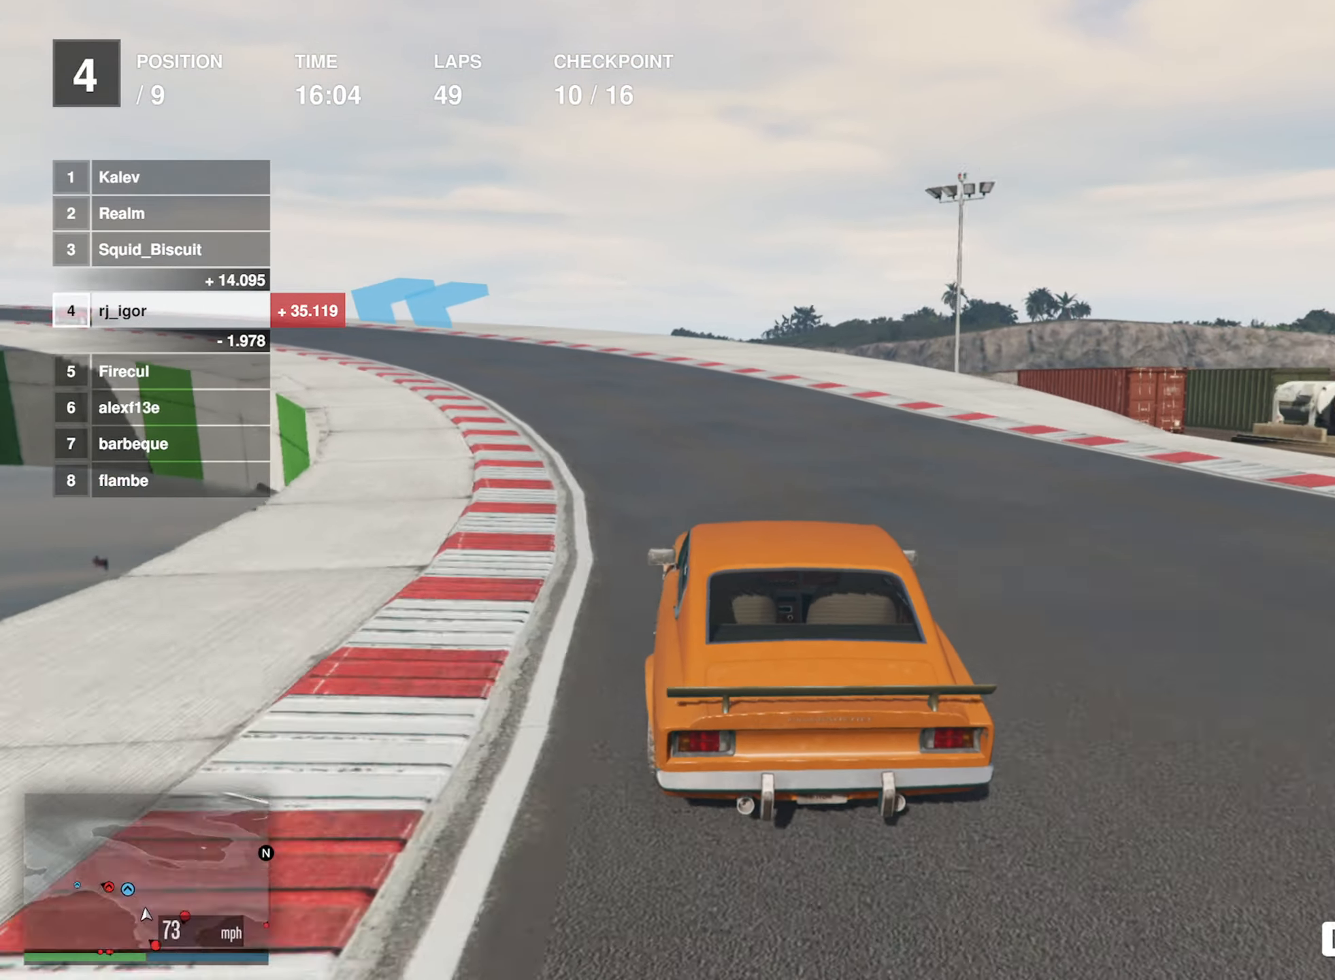
{"buttons": ["R2"], "left_stick": "left", "events": [[150, "left_stick", "center"], [250, "left_stick", "left"], [417, "left_stick", "center"], [484, "left_stick", "left"]]}
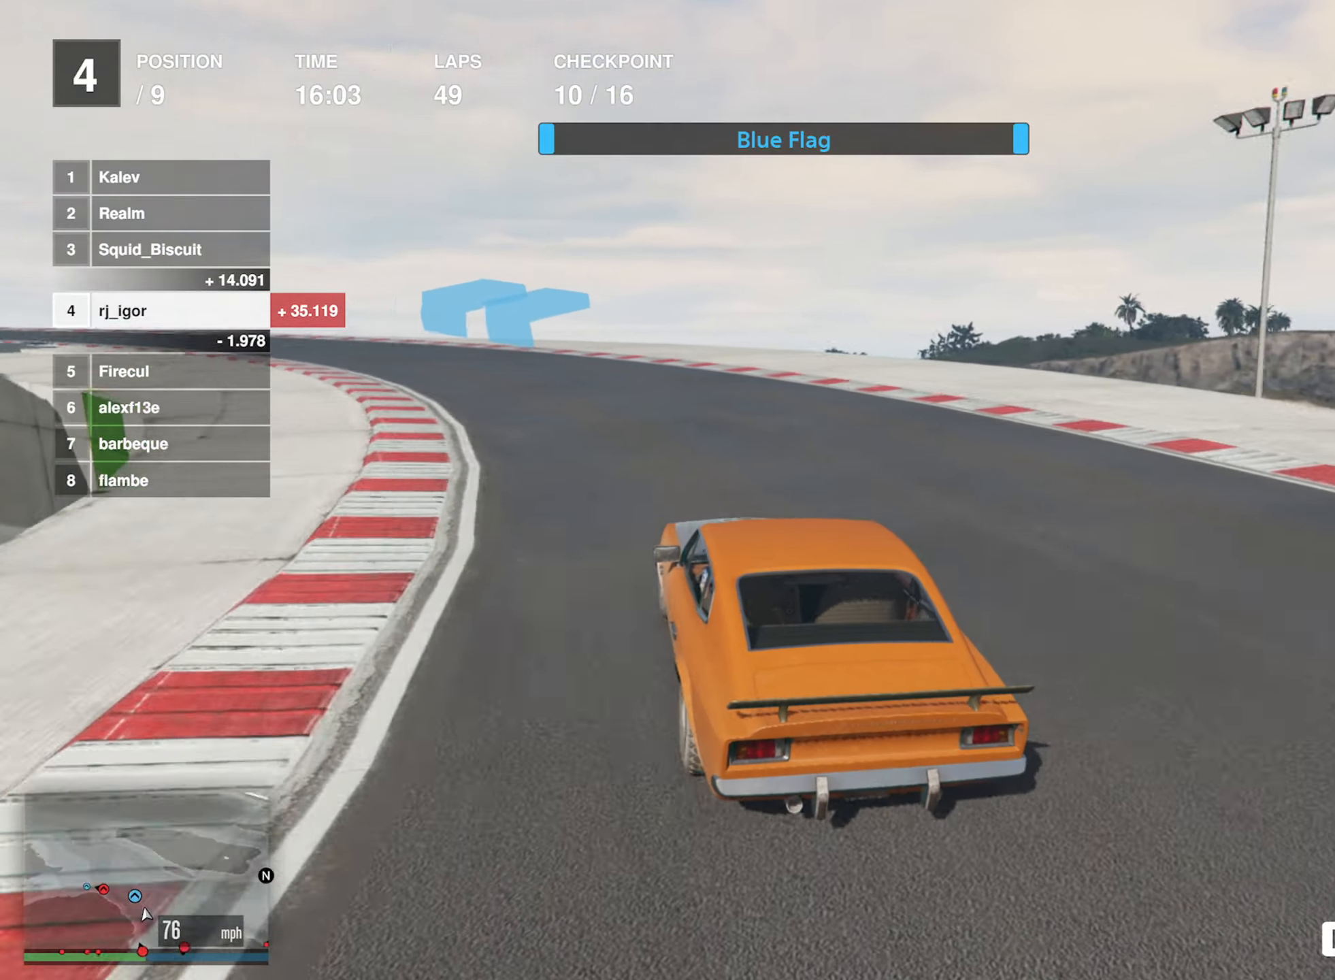
{"buttons": ["R2"], "left_stick": "center", "events": [[200, "left_stick", "center"], [267, "left_stick", "left"], [500, "left_stick", "center"]]}
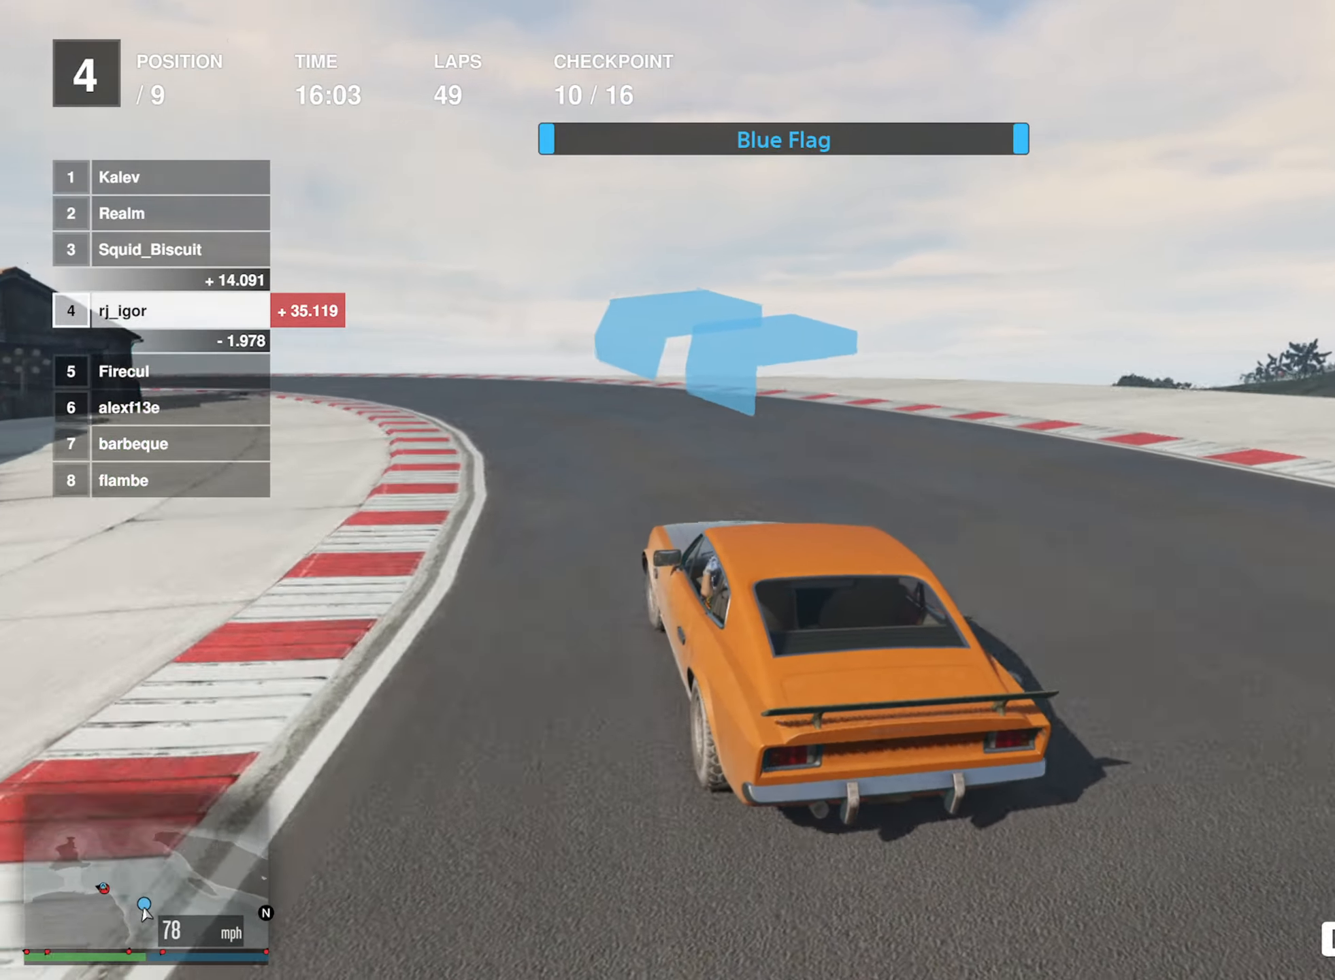
{"buttons": ["R2"], "left_stick": "left", "events": [[150, "left_stick", "left"], [300, "left_stick", "center"], [417, "left_stick", "left"]]}
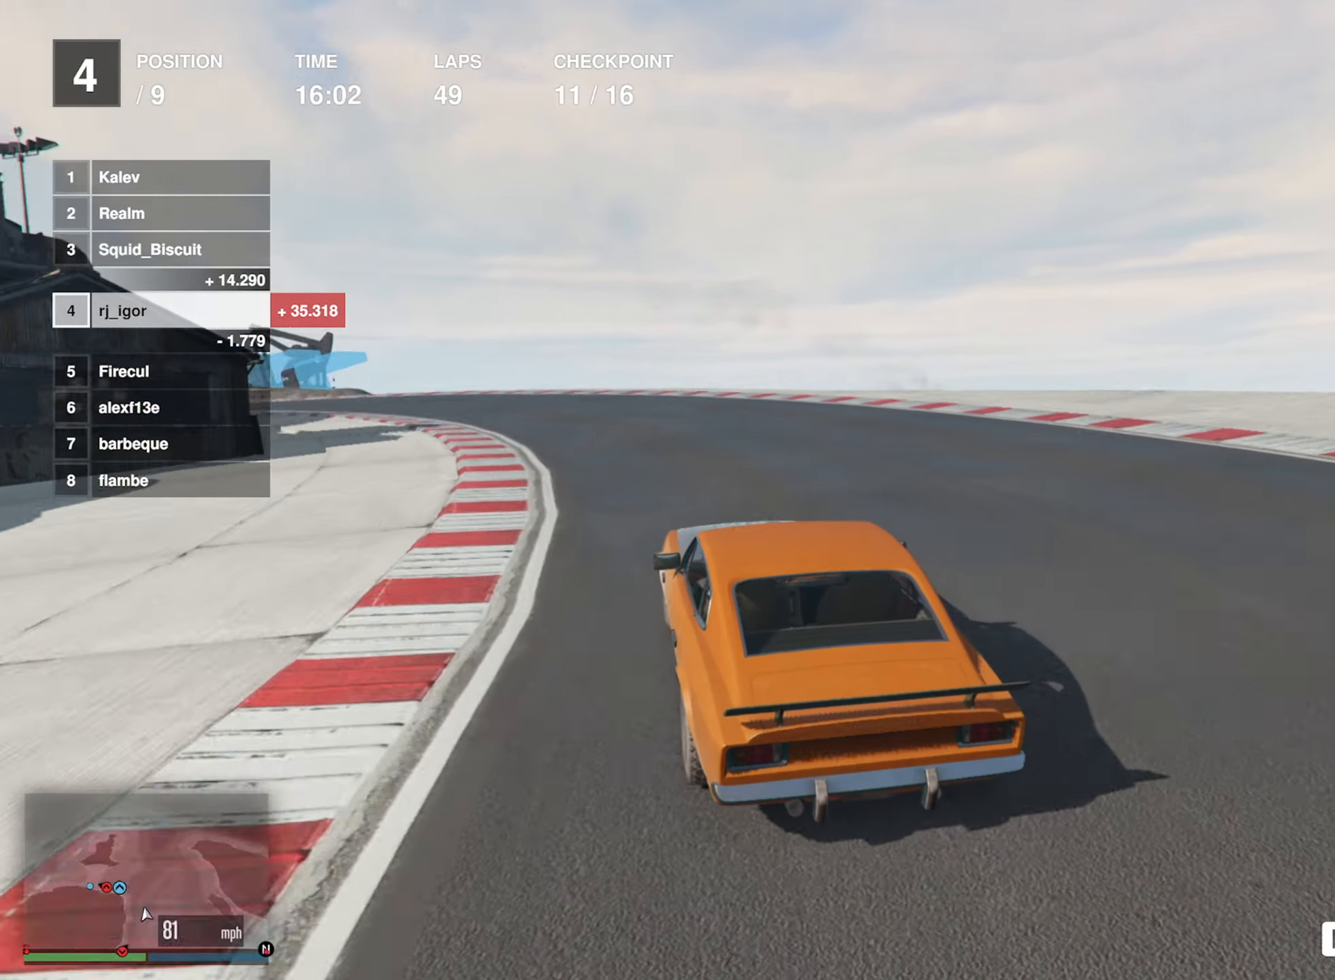
{"buttons": ["R2"], "left_stick": "left", "events": [[67, "left_stick", "center"], [150, "left_stick", "left"], [300, "left_stick", "center"], [367, "left_stick", "left"]]}
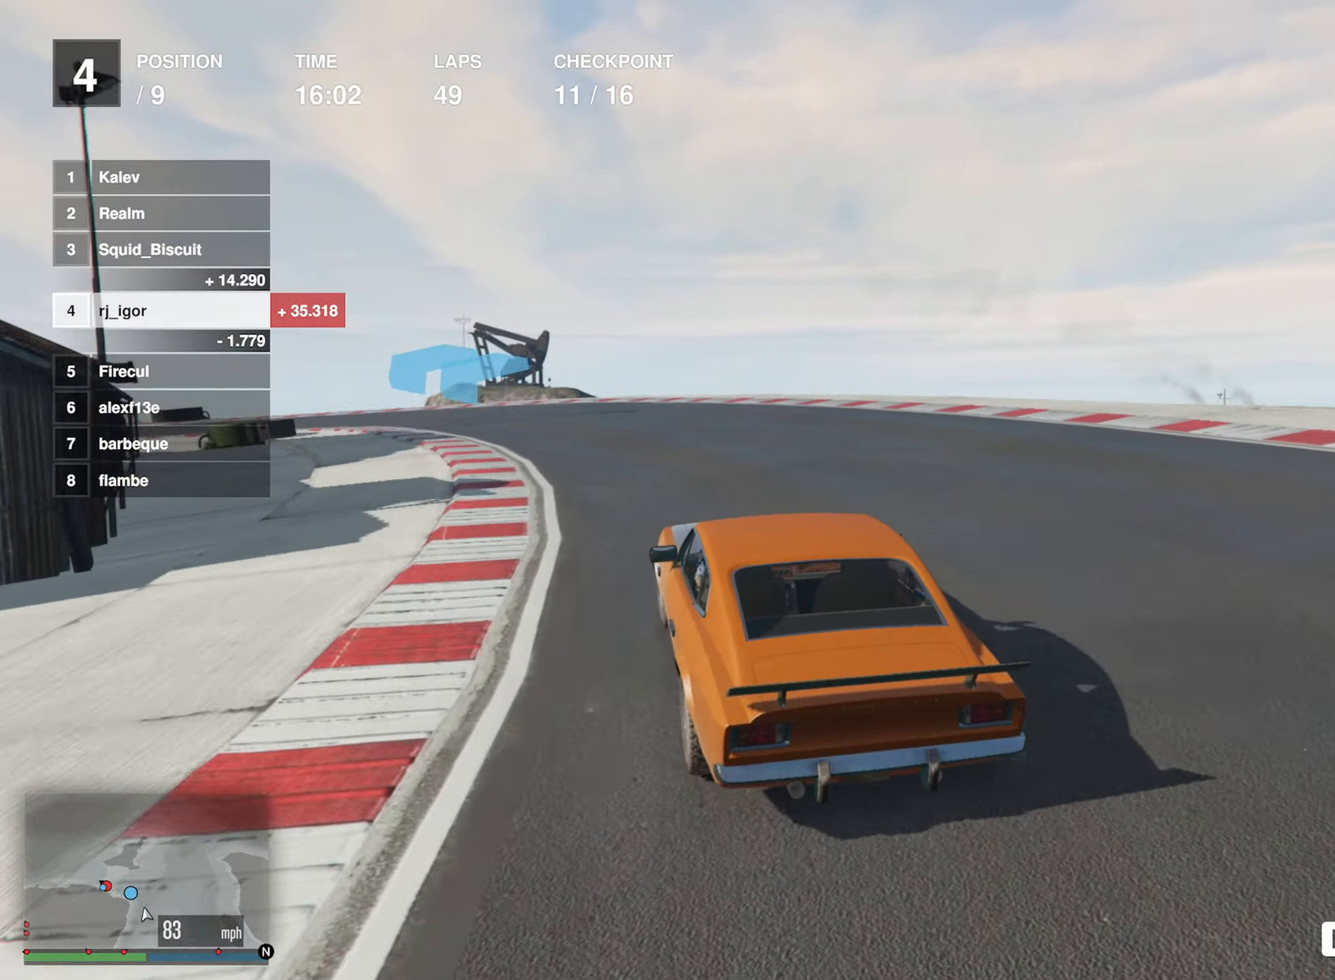
{"buttons": ["R2"], "left_stick": "left", "events": [[233, "left_stick", "center"], [283, "left_stick", "left"], [433, "left_stick", "center"], [500, "left_stick", "left"]]}
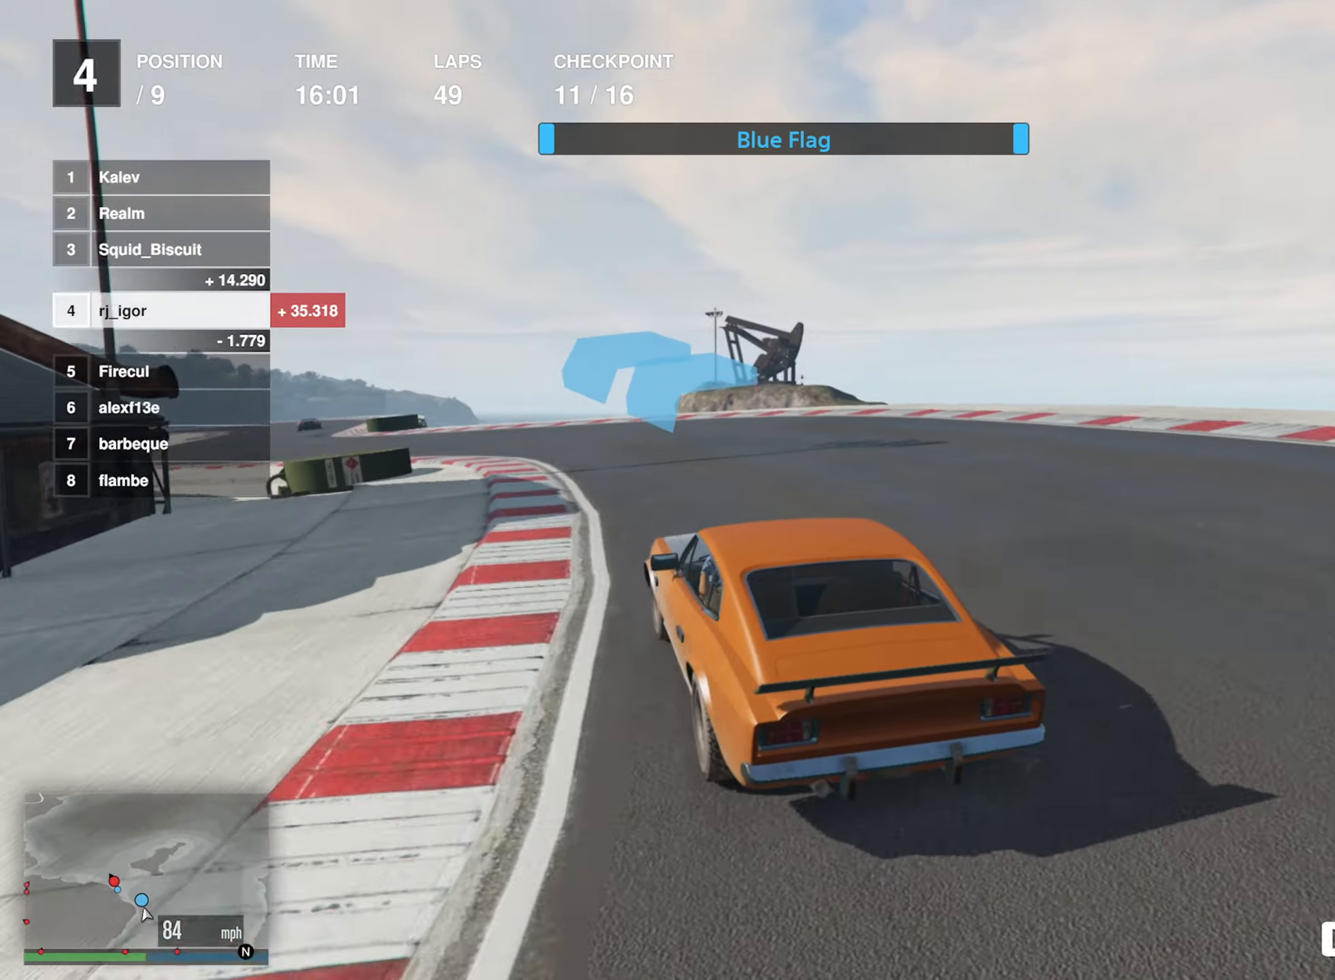
{"buttons": ["R2"], "left_stick": "left", "events": [[183, "left_stick", "center"], [233, "left_stick", "left"], [416, "left_stick", "center"], [483, "left_stick", "left"]]}
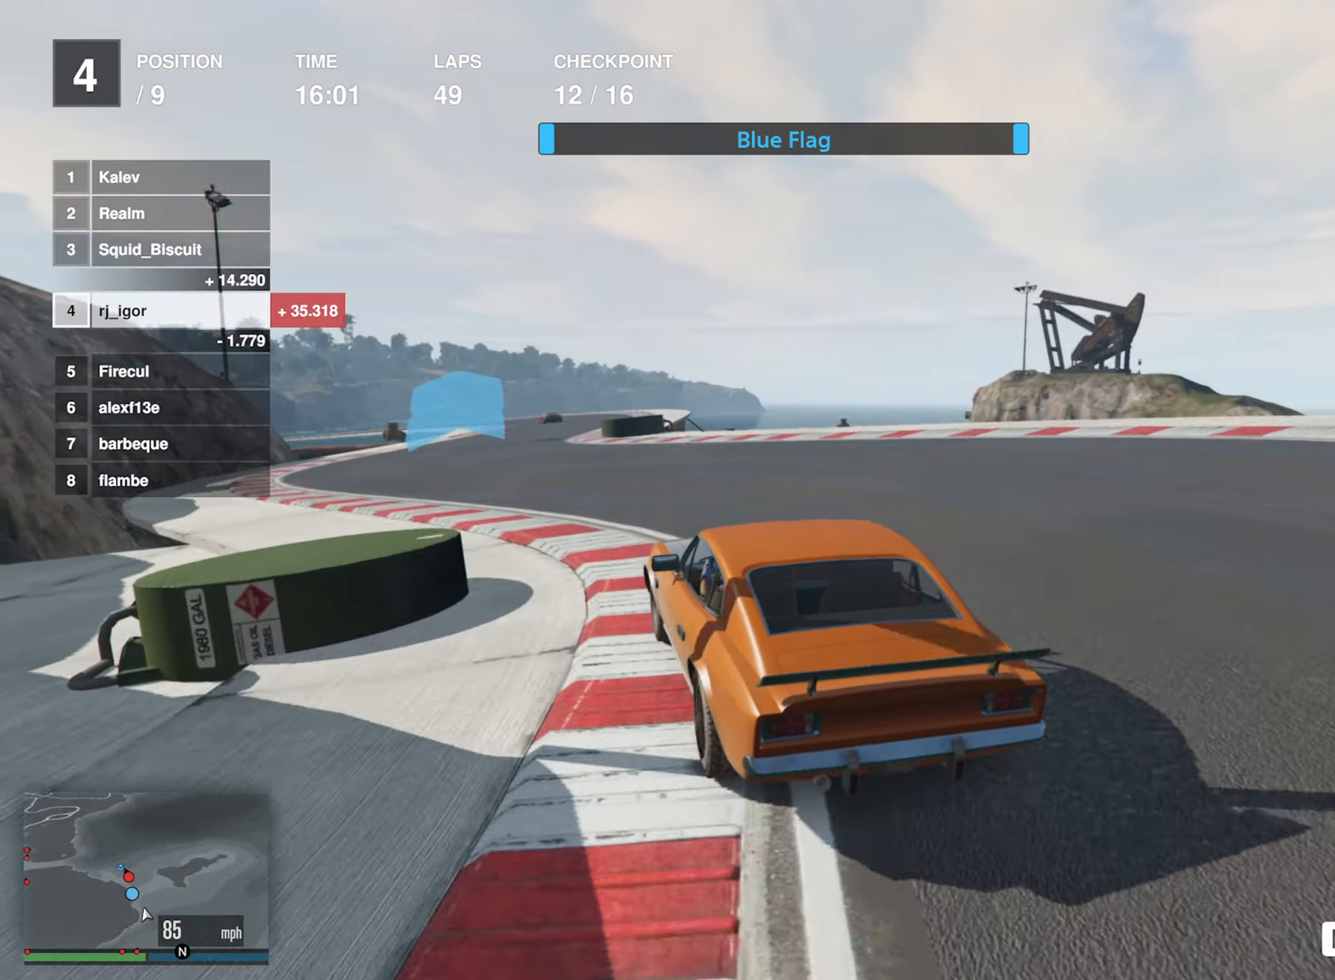
{"buttons": ["R2"], "left_stick": "down-right", "events": [[116, "left_stick", "center"], [483, "left_stick", "down-right"]]}
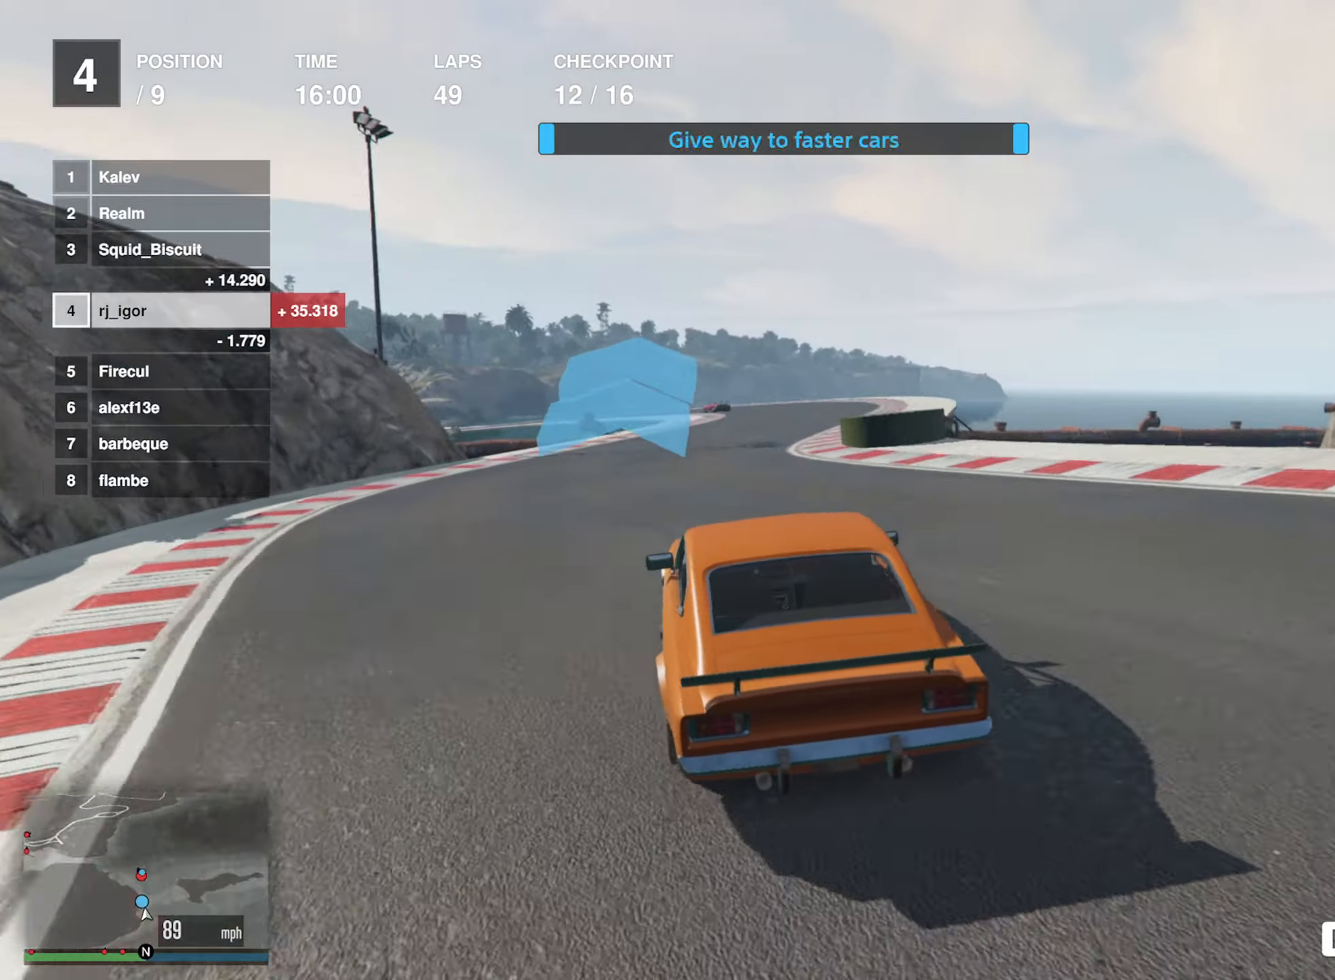
{"buttons": ["R2"], "left_stick": "center", "events": [[200, "left_stick", "center"], [283, "left_stick", "down-right"], [450, "left_stick", "center"]]}
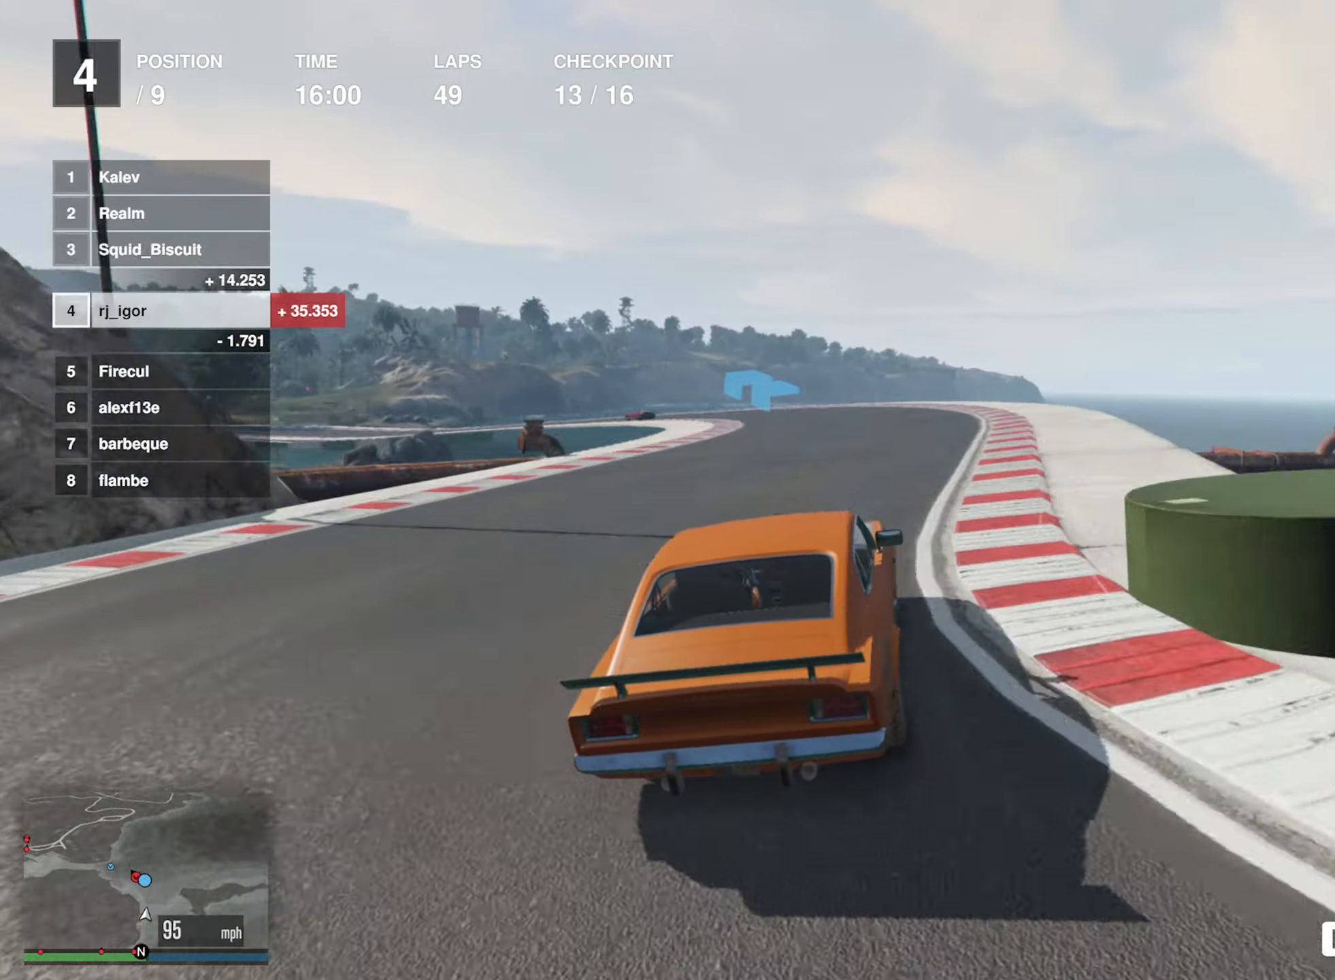
{"buttons": ["R2"], "left_stick": "left", "events": [[216, "left_stick", "left"], [383, "left_stick", "center"], [466, "left_stick", "left"]]}
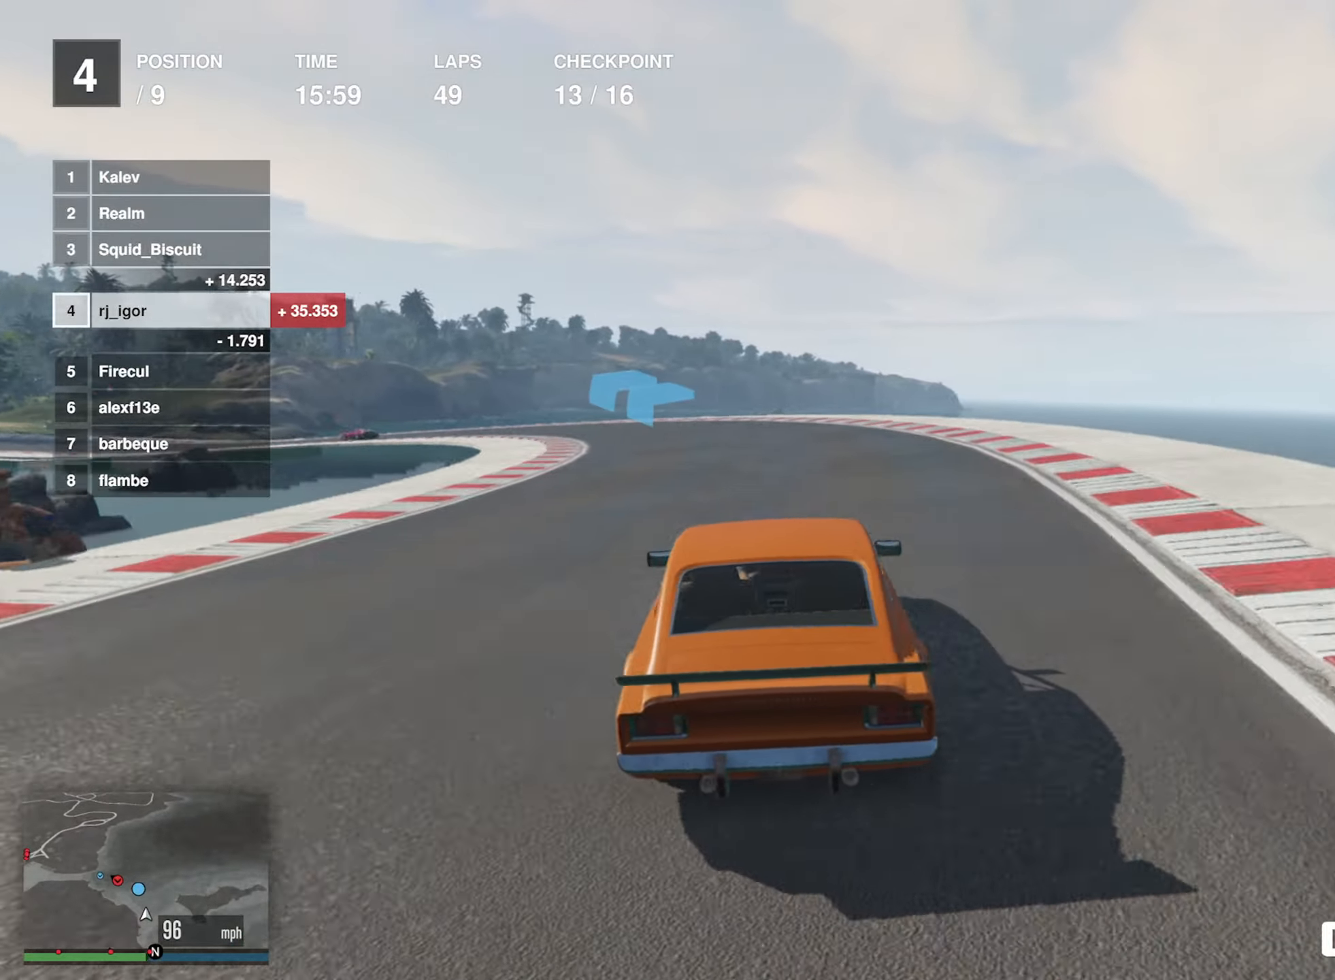
{"buttons": ["R2"], "left_stick": "center", "events": [[133, "left_stick", "center"], [300, "left_stick", "left"], [466, "left_stick", "center"]]}
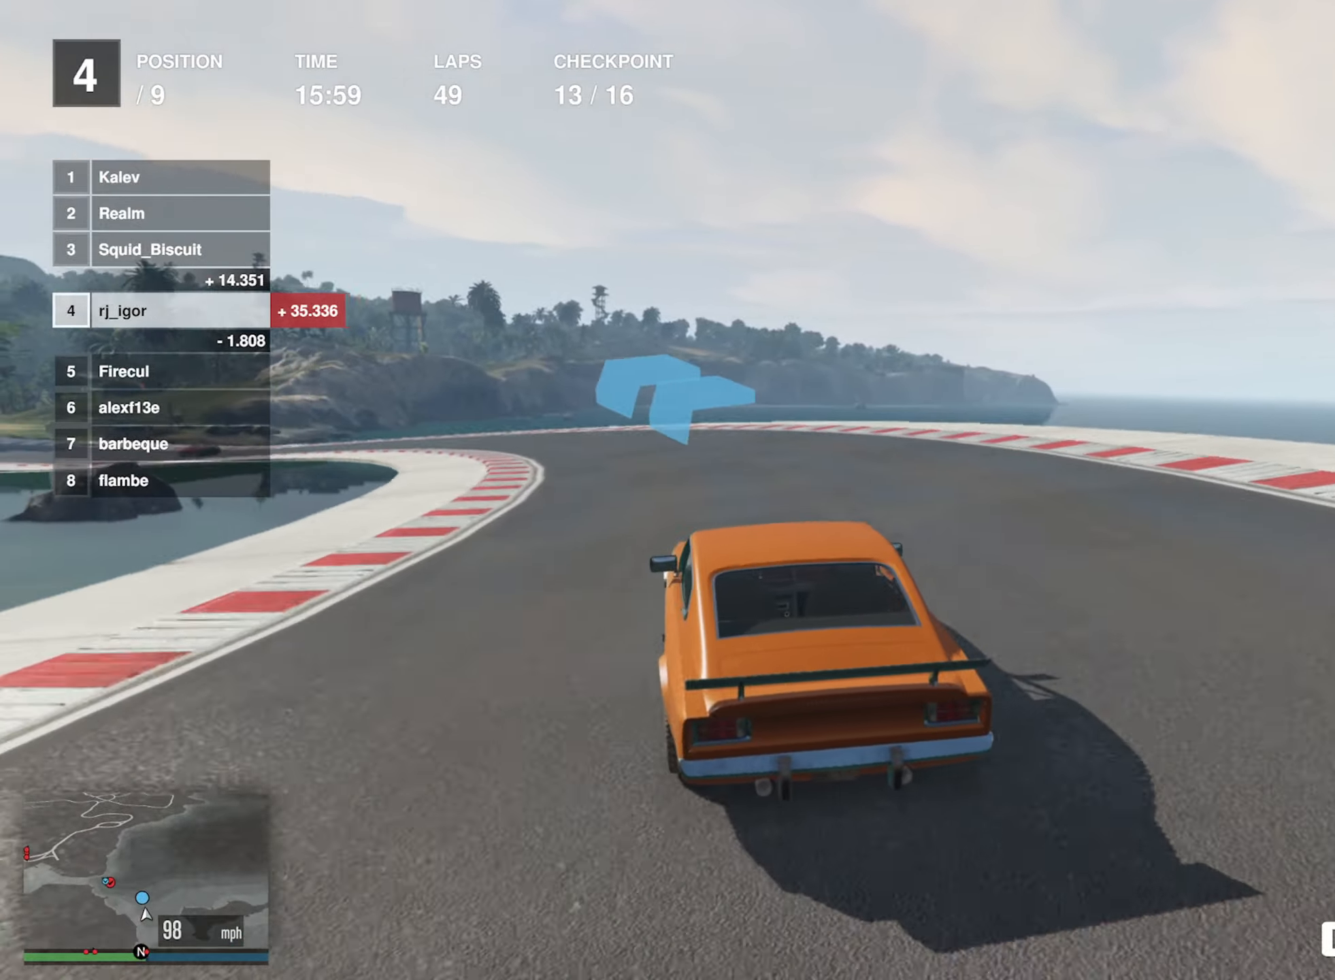
{"buttons": ["R2"], "left_stick": "down-left", "events": [[66, "left_stick", "left"], [466, "left_stick", "down-left"]]}
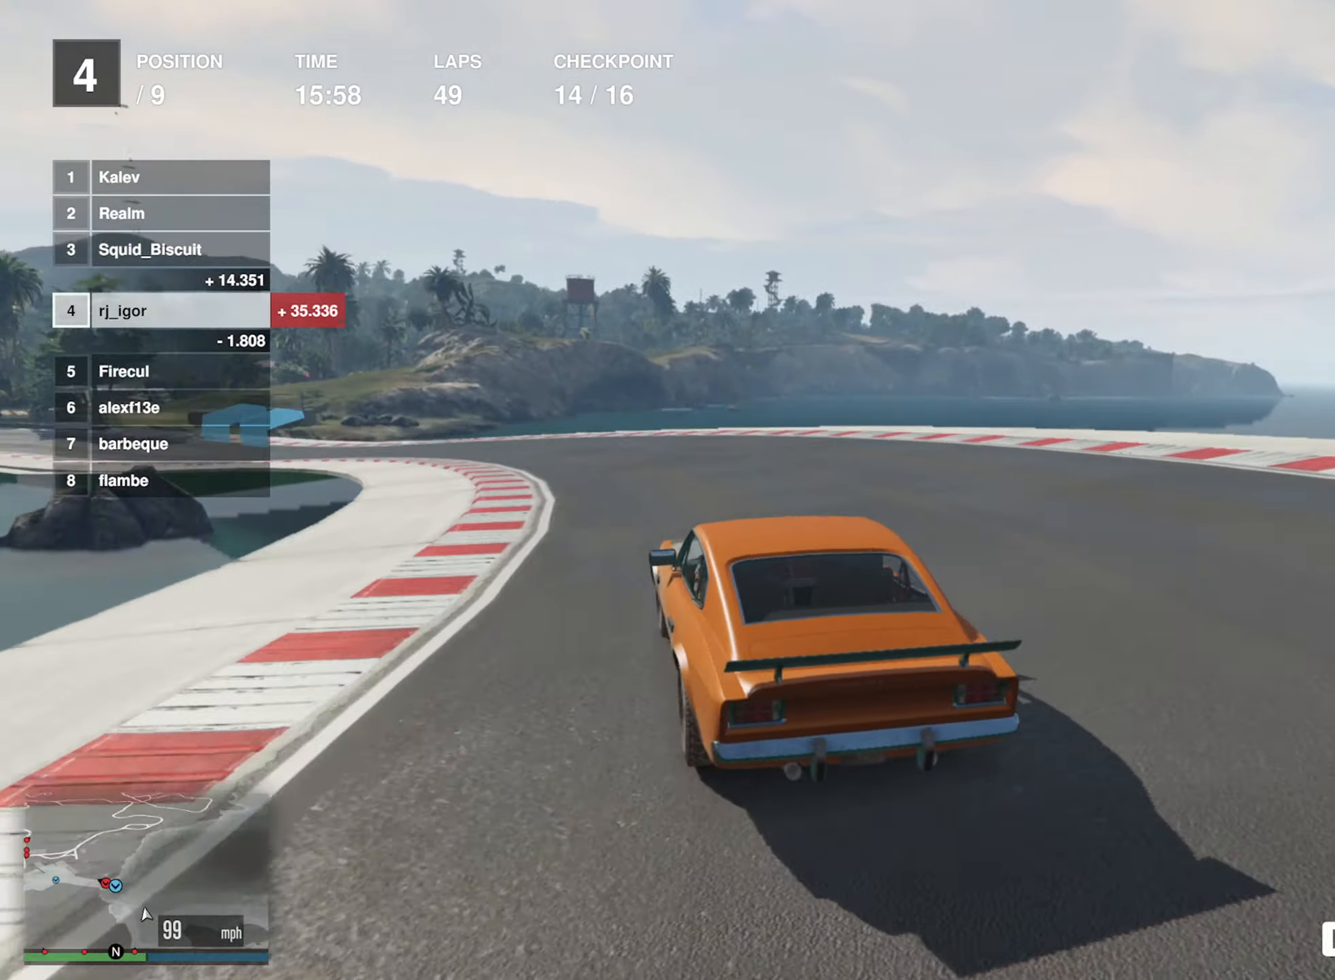
{"buttons": ["R2"], "left_stick": "down-left", "events": [[16, "left_stick", "center"], [83, "left_stick", "left"], [283, "left_stick", "center"], [350, "left_stick", "down-left"]]}
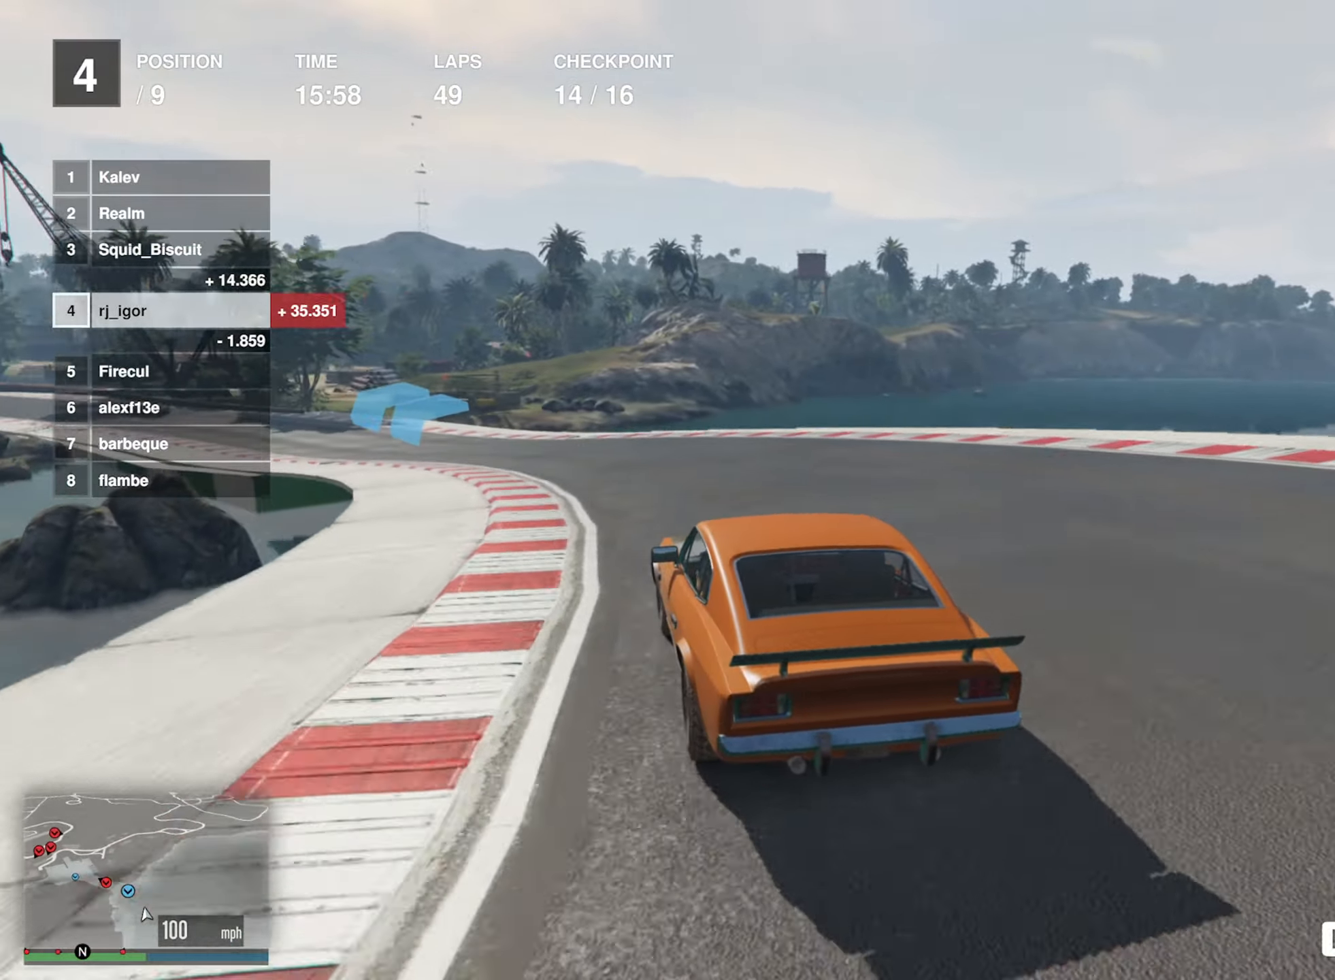
{"buttons": ["R2"], "left_stick": "left", "events": [[50, "left_stick", "center"], [133, "left_stick", "down-left"], [300, "left_stick", "center"], [400, "left_stick", "left"]]}
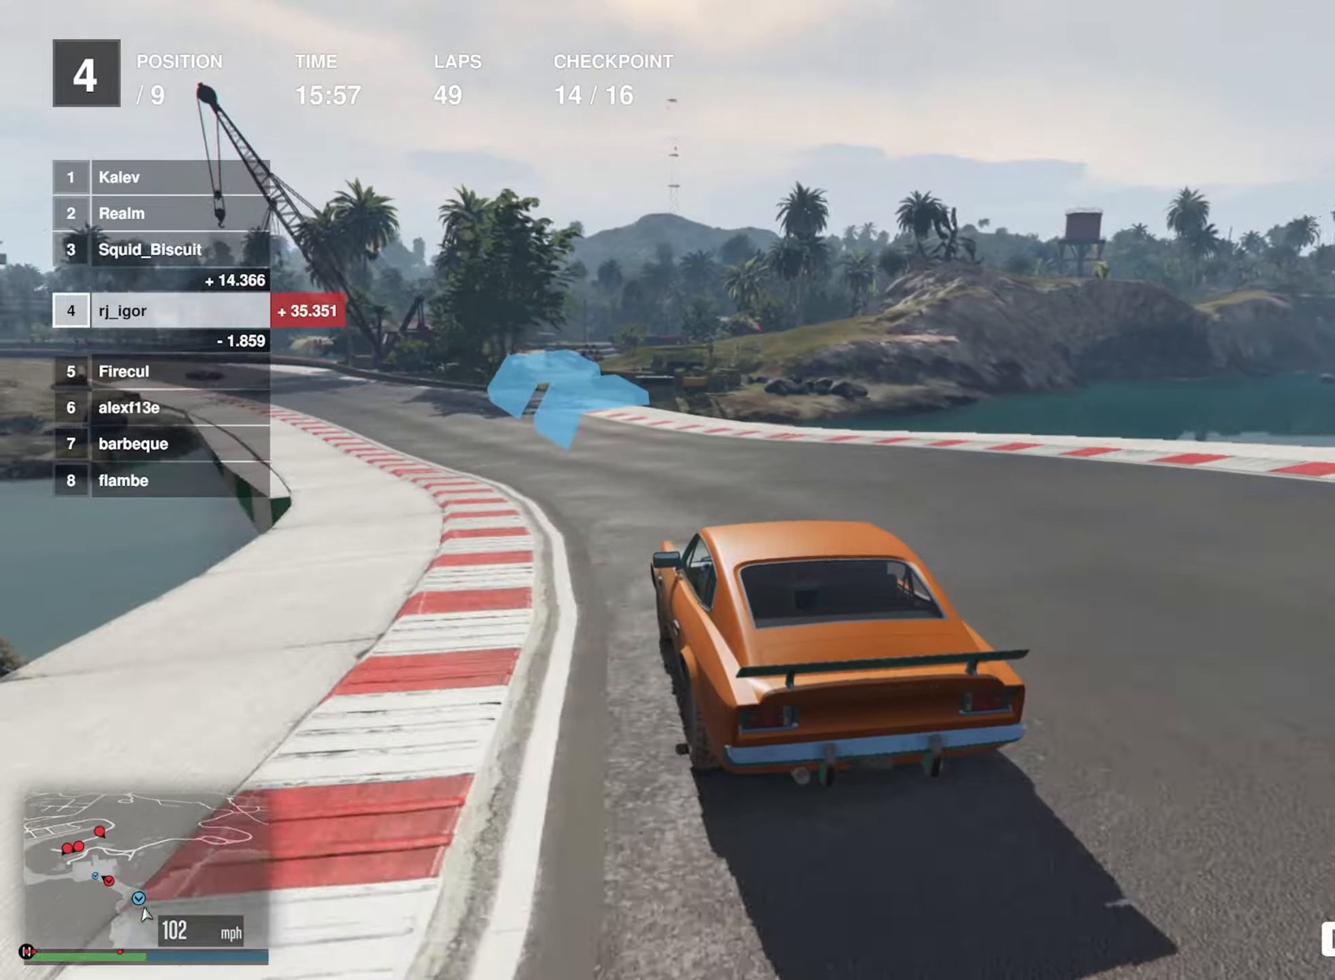
{"buttons": ["R2"], "left_stick": "center", "events": [[67, "left_stick", "center"], [183, "left_stick", "down-left"], [367, "left_stick", "center"]]}
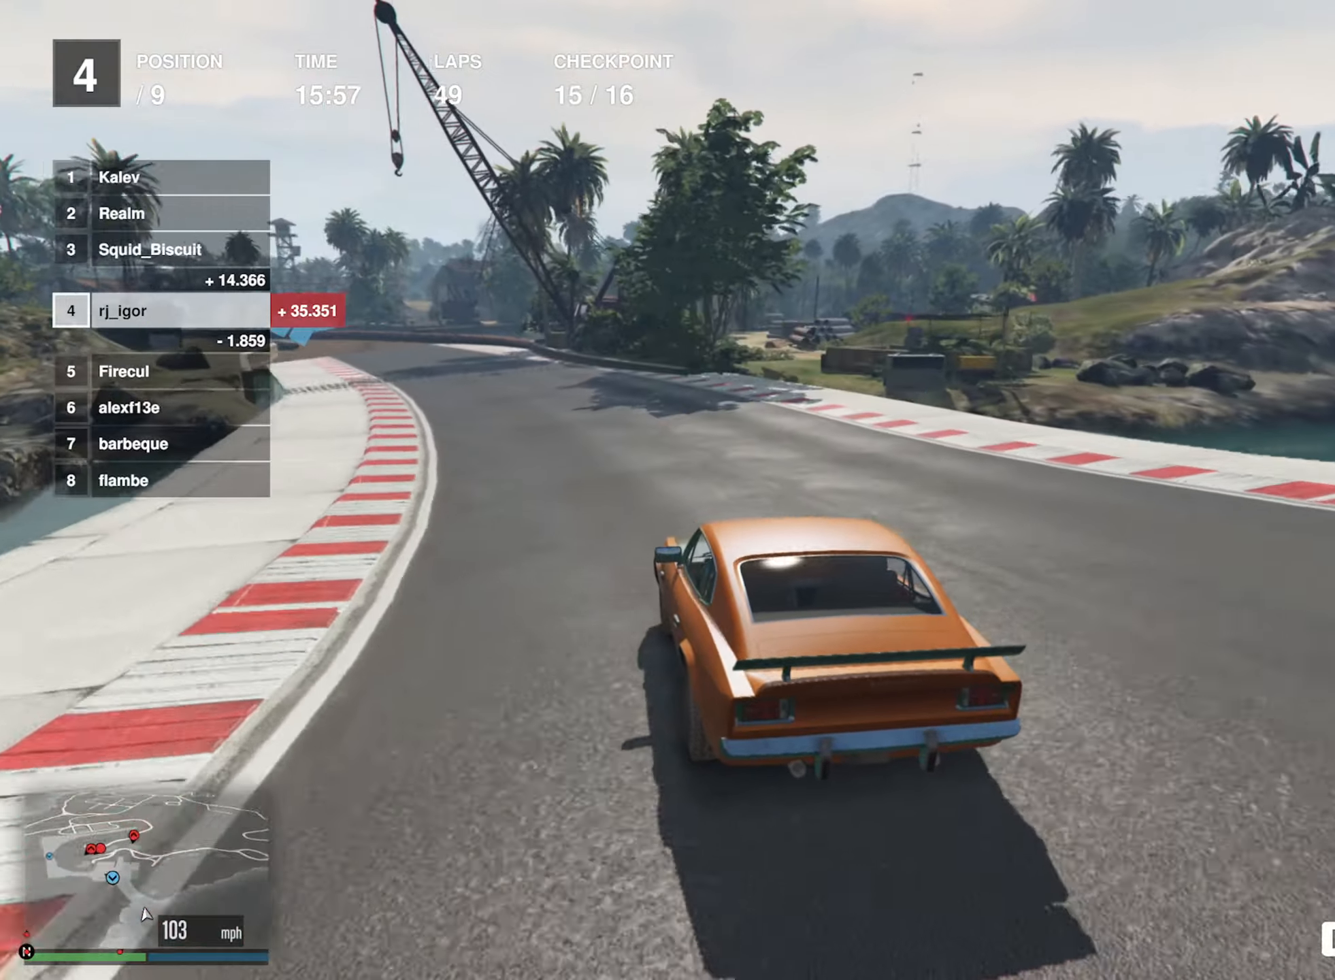
{"buttons": ["R2"], "left_stick": "center", "events": [[33, "left_stick", "left"], [183, "left_stick", "center"], [333, "left_stick", "left"], [467, "left_stick", "center"]]}